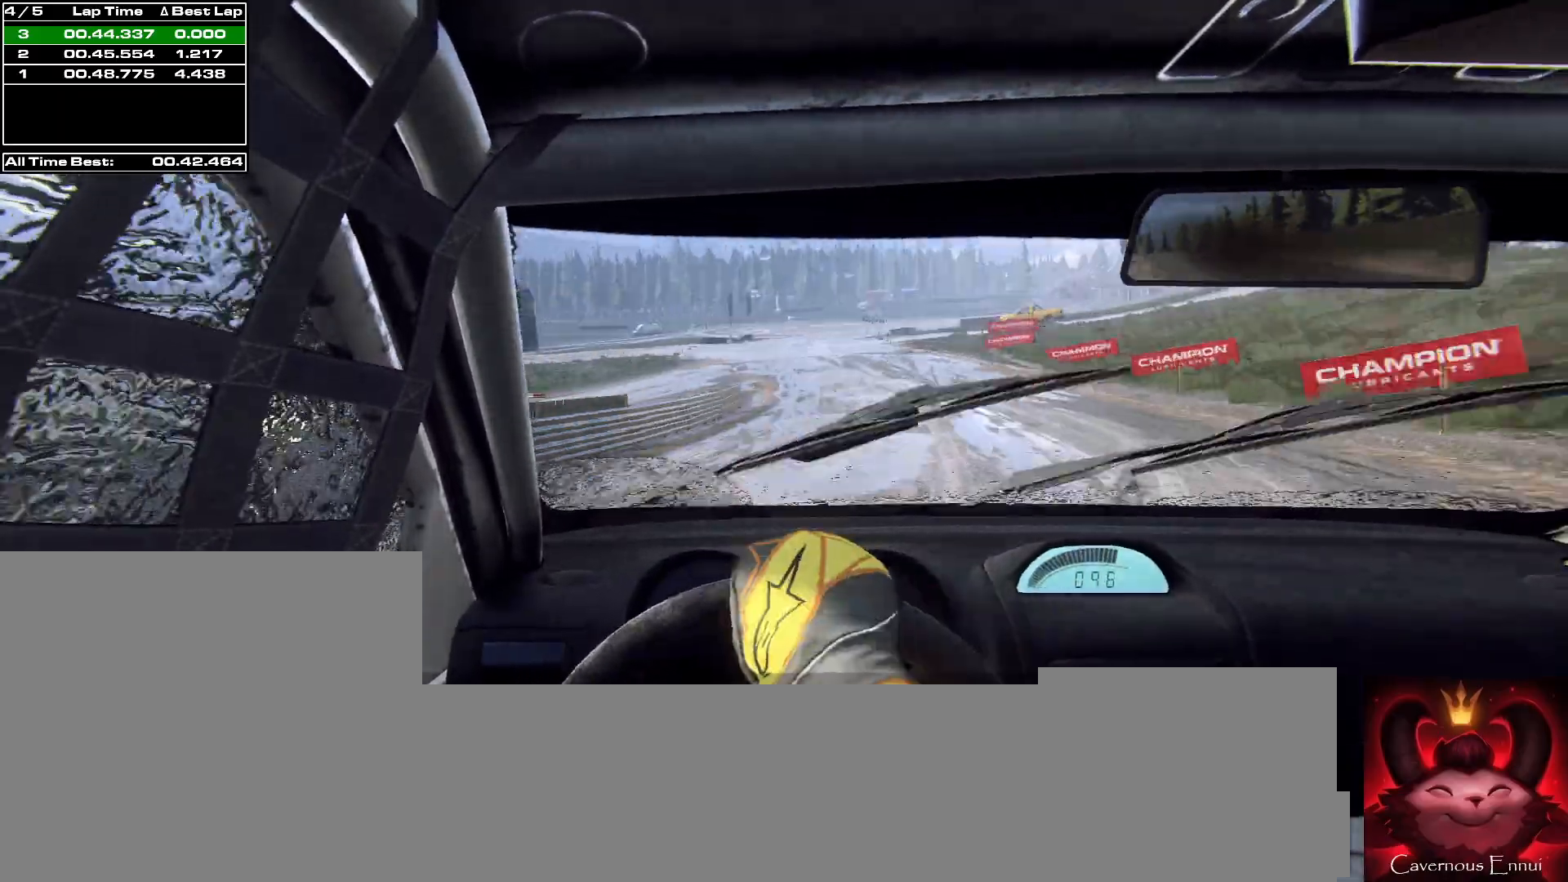
Gameplay with a controller (Xbox layout); each line is a JSON object with the inputs held at the frame after it. "events" lists button and stick changes between this image and that frame as [ms after this image, input, new state], when the widget could be followed in between.
{"buttons": [], "left_stick": "center", "right_stick": "up", "events": [[33, "left_stick", "center"], [200, "left_stick", "left"], [333, "left_stick", "center"]]}
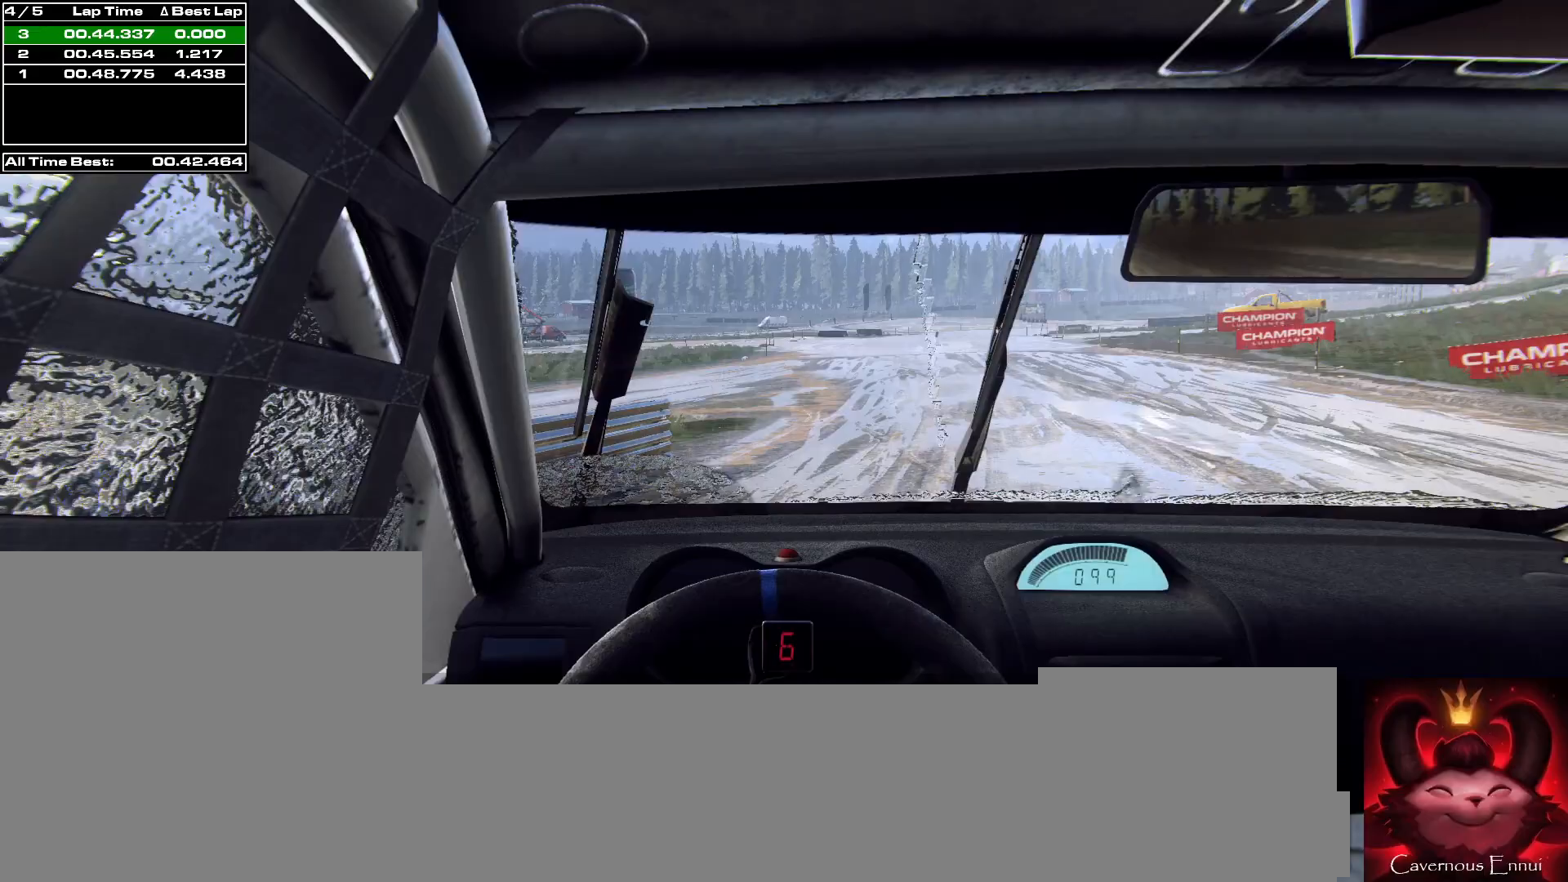
{"buttons": [], "left_stick": "center", "right_stick": "up", "events": [[33, "left_stick", "right"], [300, "left_stick", "center"]]}
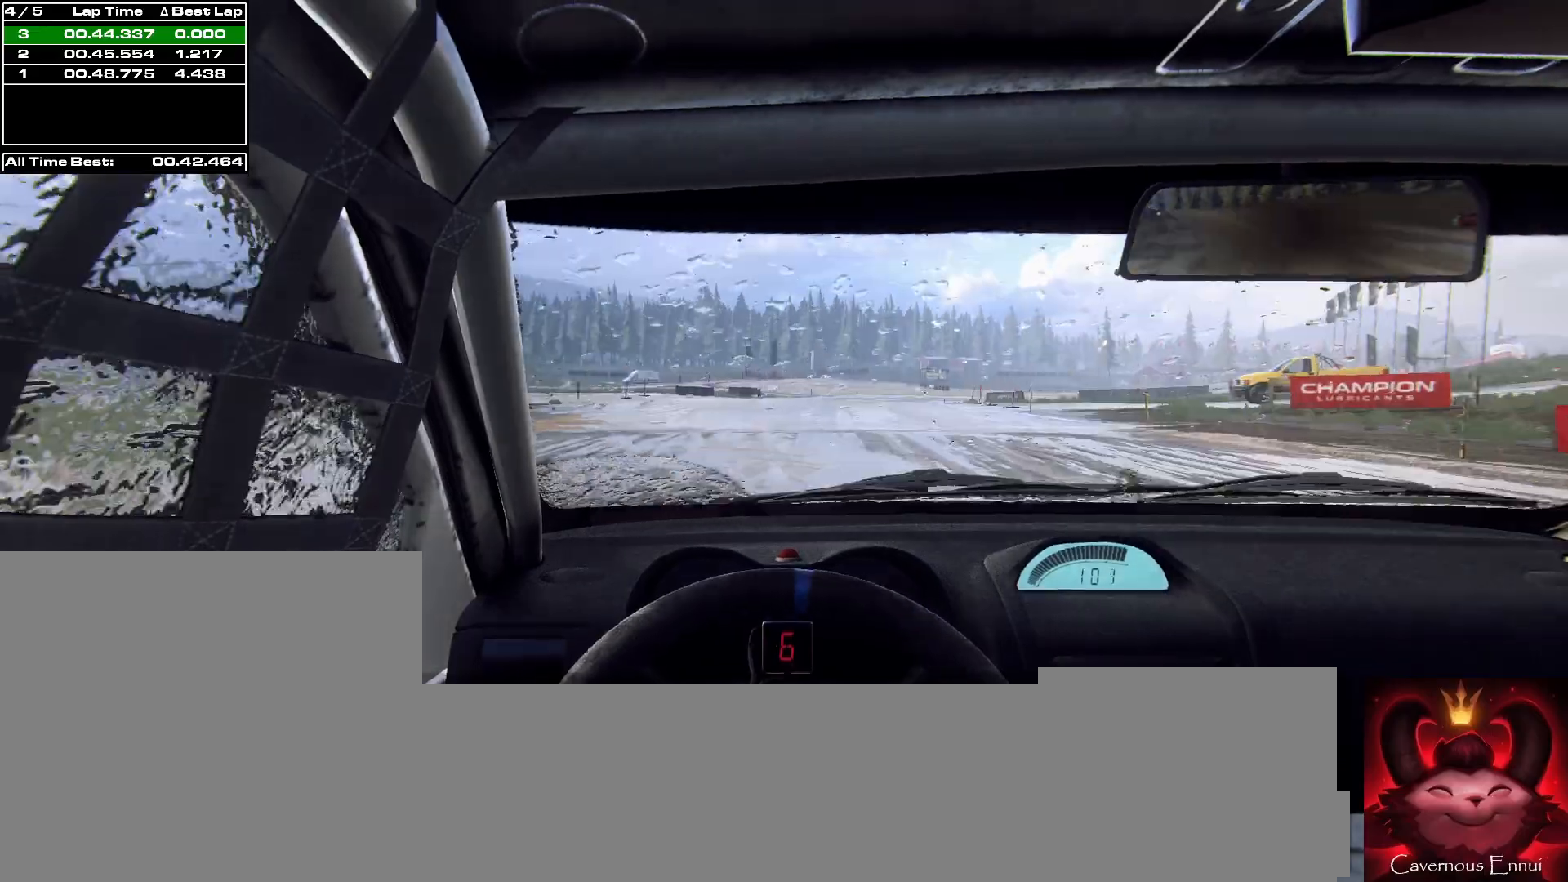
{"buttons": [], "left_stick": "center", "right_stick": "up", "events": [[133, "left_stick", "right"], [167, "right_stick", "center"], [500, "left_stick", "center"], [500, "right_stick", "up"]]}
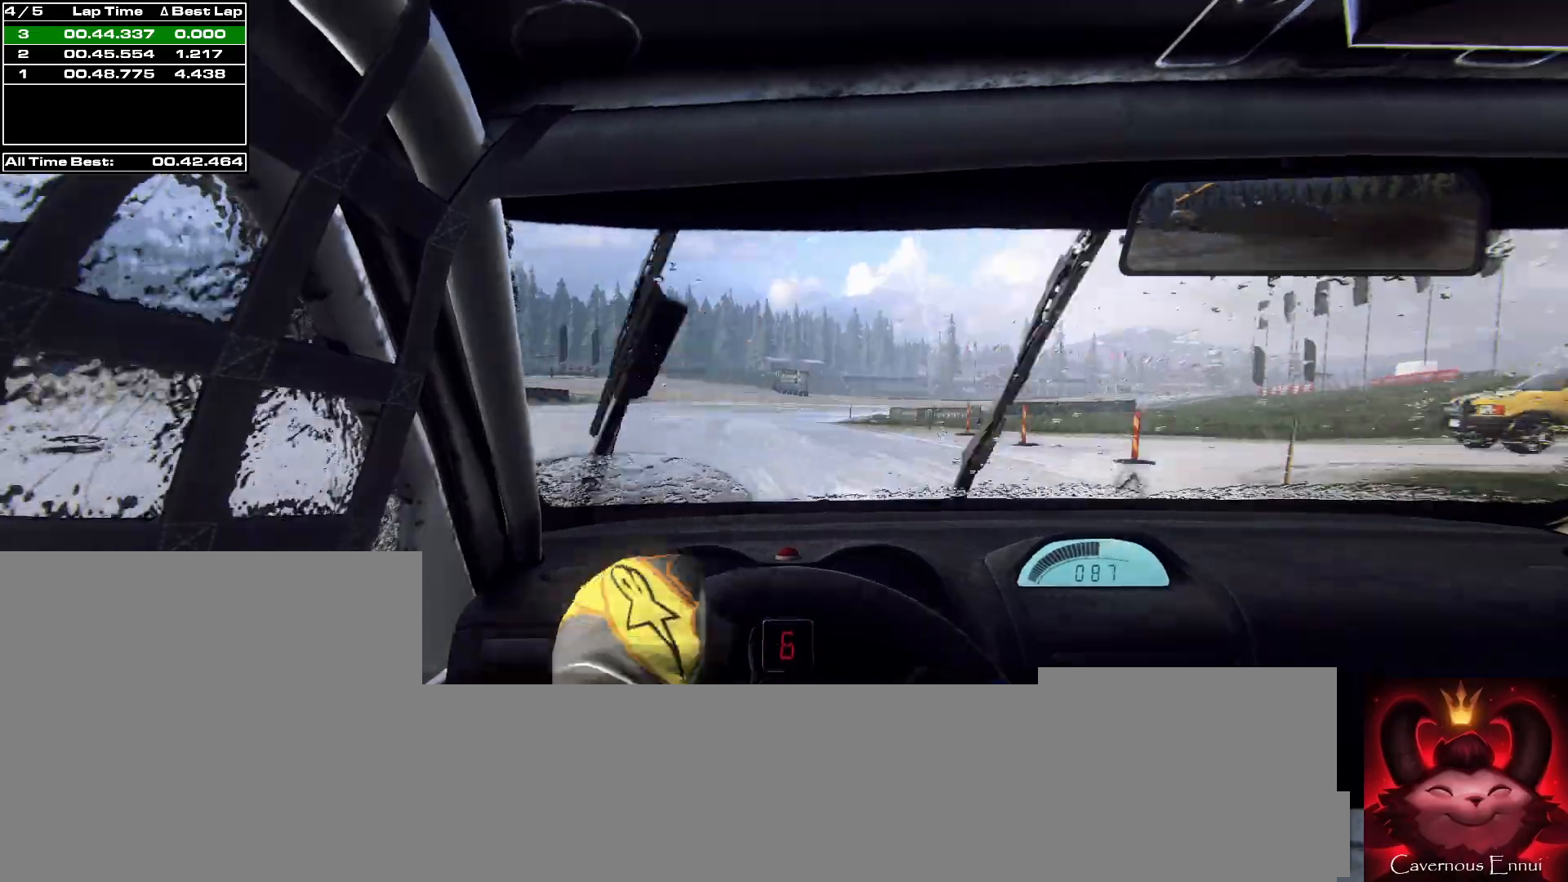
{"buttons": [], "left_stick": "right", "right_stick": "center", "events": [[167, "right_stick", "center"], [200, "left_stick", "right"]]}
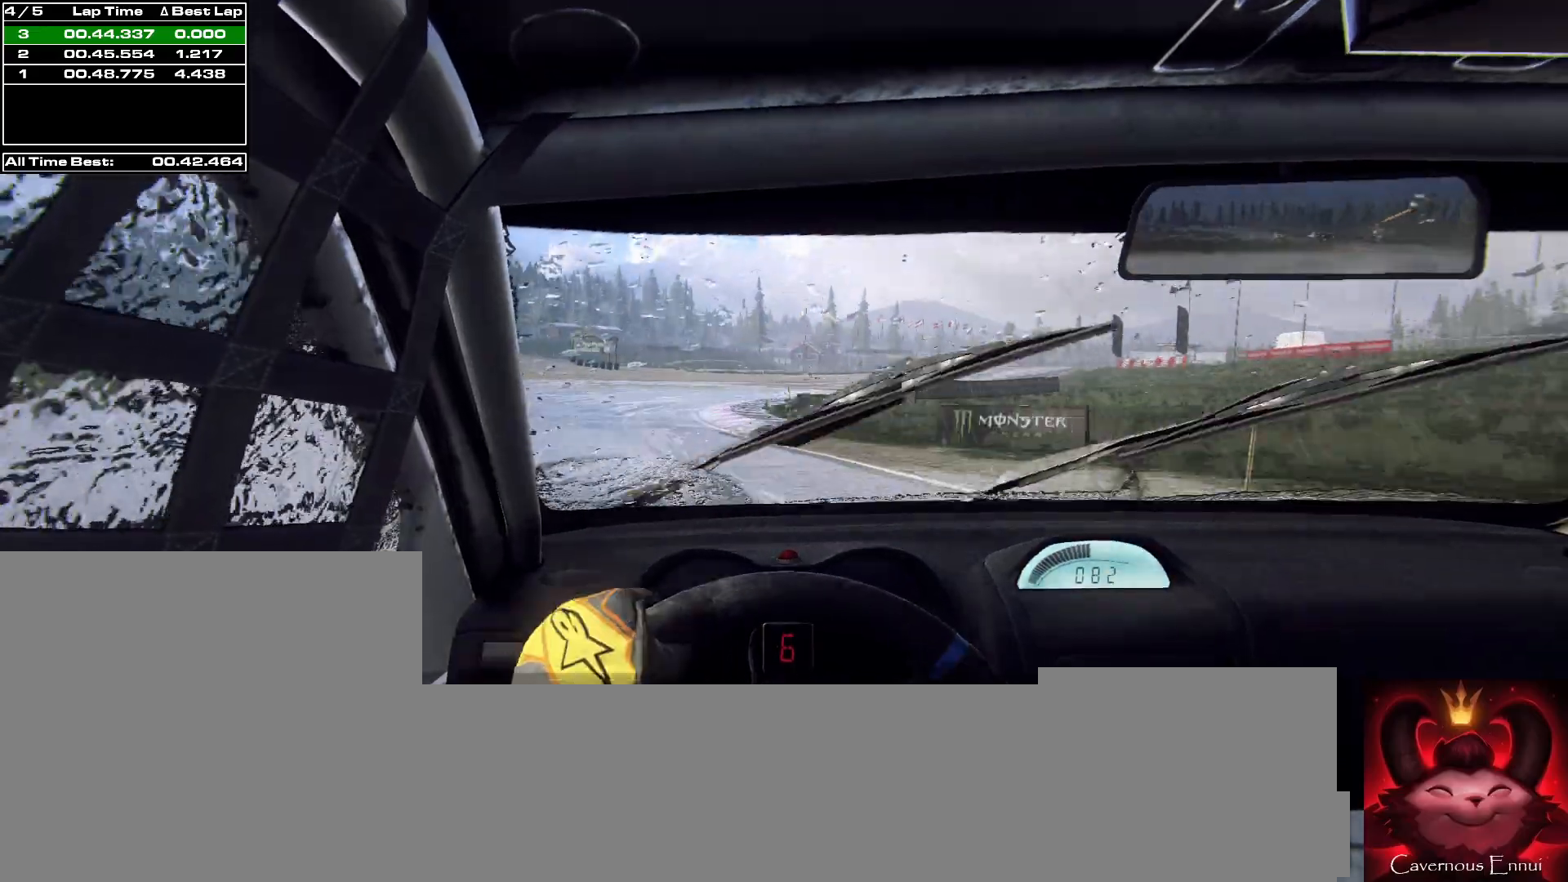
{"buttons": [], "left_stick": "right", "right_stick": "center", "events": [[100, "right_stick", "up"], [200, "right_stick", "center"]]}
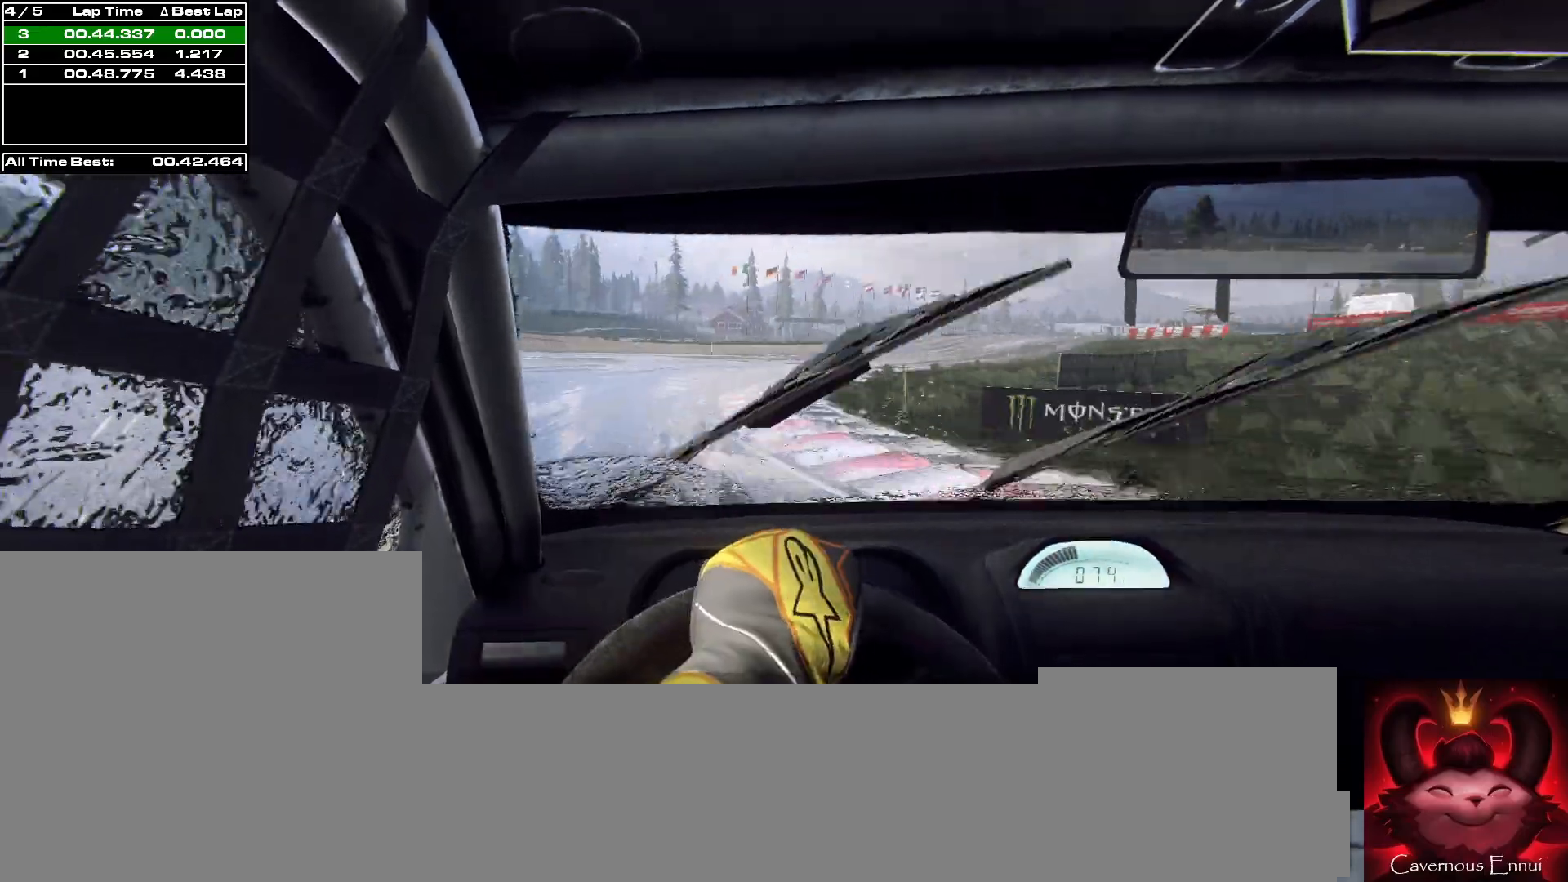
{"buttons": [], "left_stick": "right", "right_stick": "up", "events": [[367, "right_stick", "up"]]}
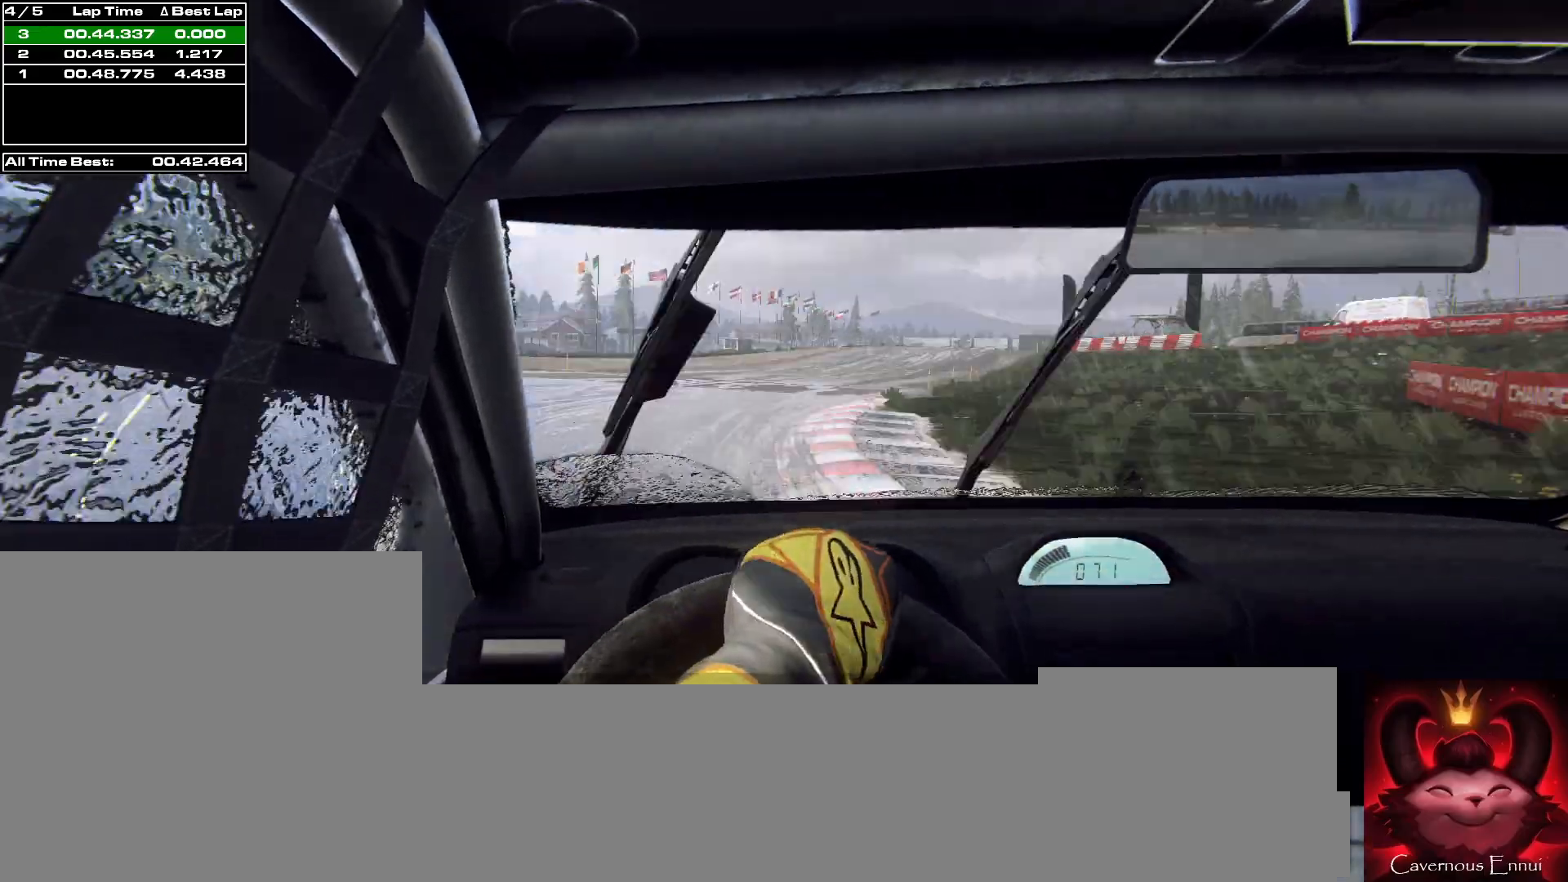
{"buttons": [], "left_stick": "right", "right_stick": "up", "events": []}
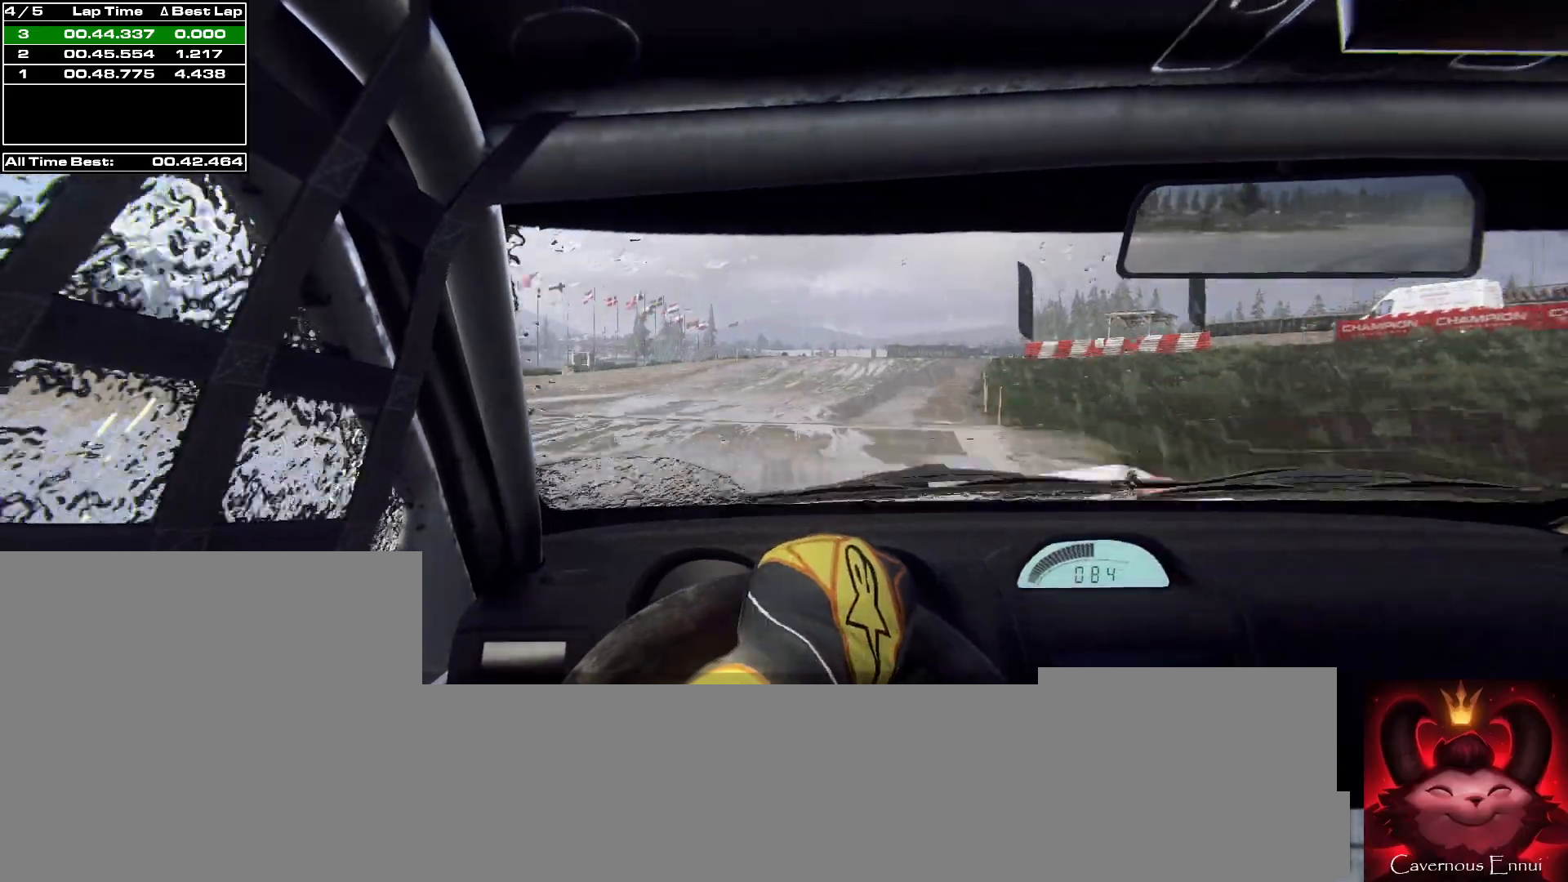
{"buttons": [], "left_stick": "right", "right_stick": "up", "events": []}
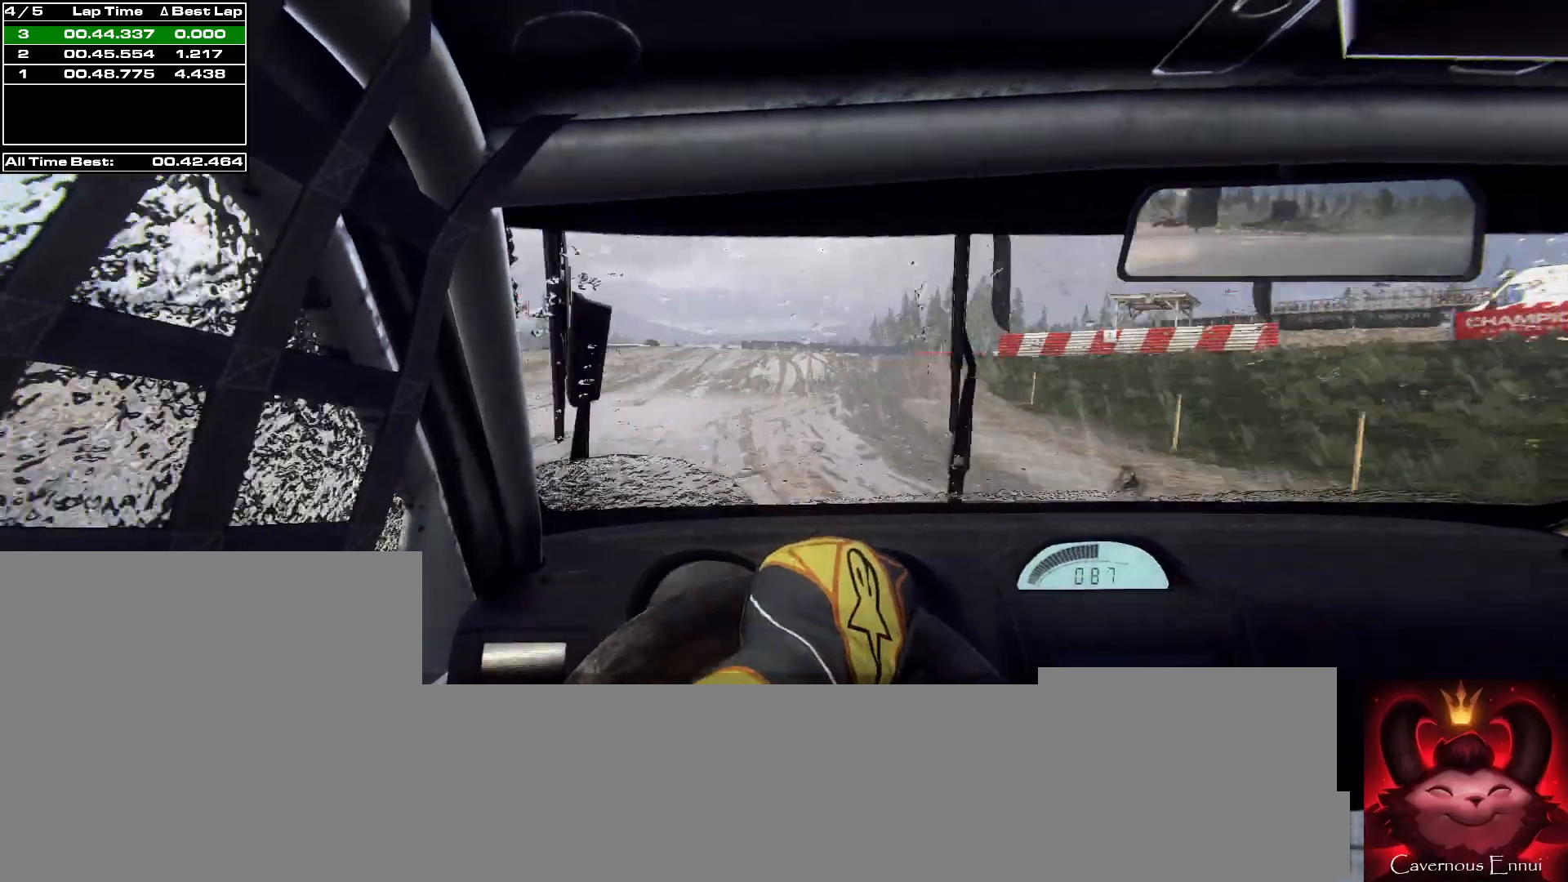
{"buttons": [], "left_stick": "center", "right_stick": "up", "events": [[467, "left_stick", "center"]]}
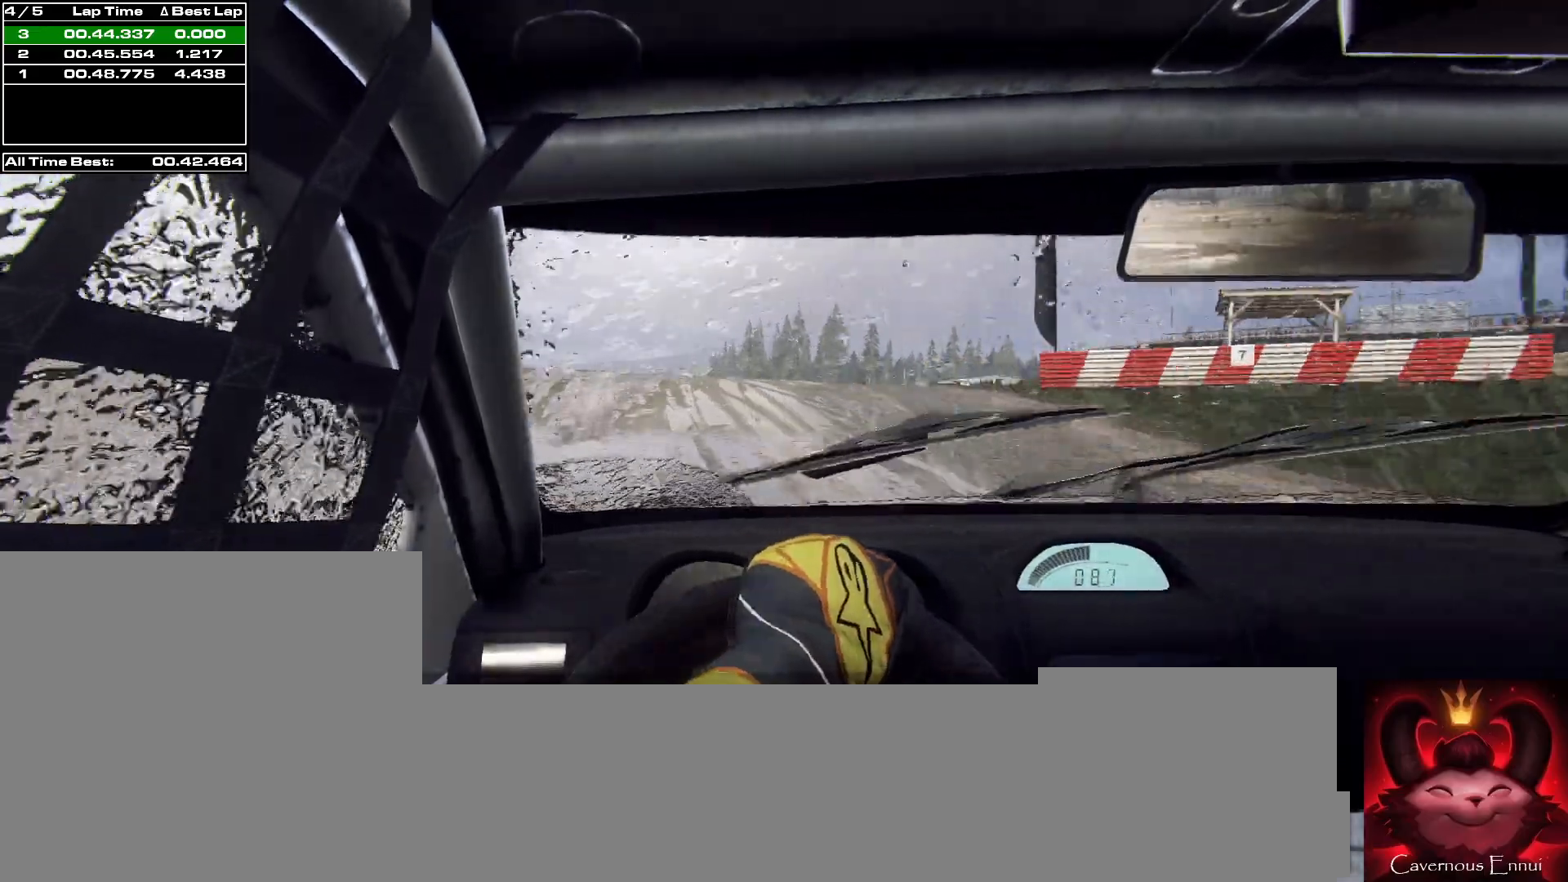
{"buttons": [], "left_stick": "center", "right_stick": "up", "events": [[233, "left_stick", "right"], [433, "left_stick", "center"]]}
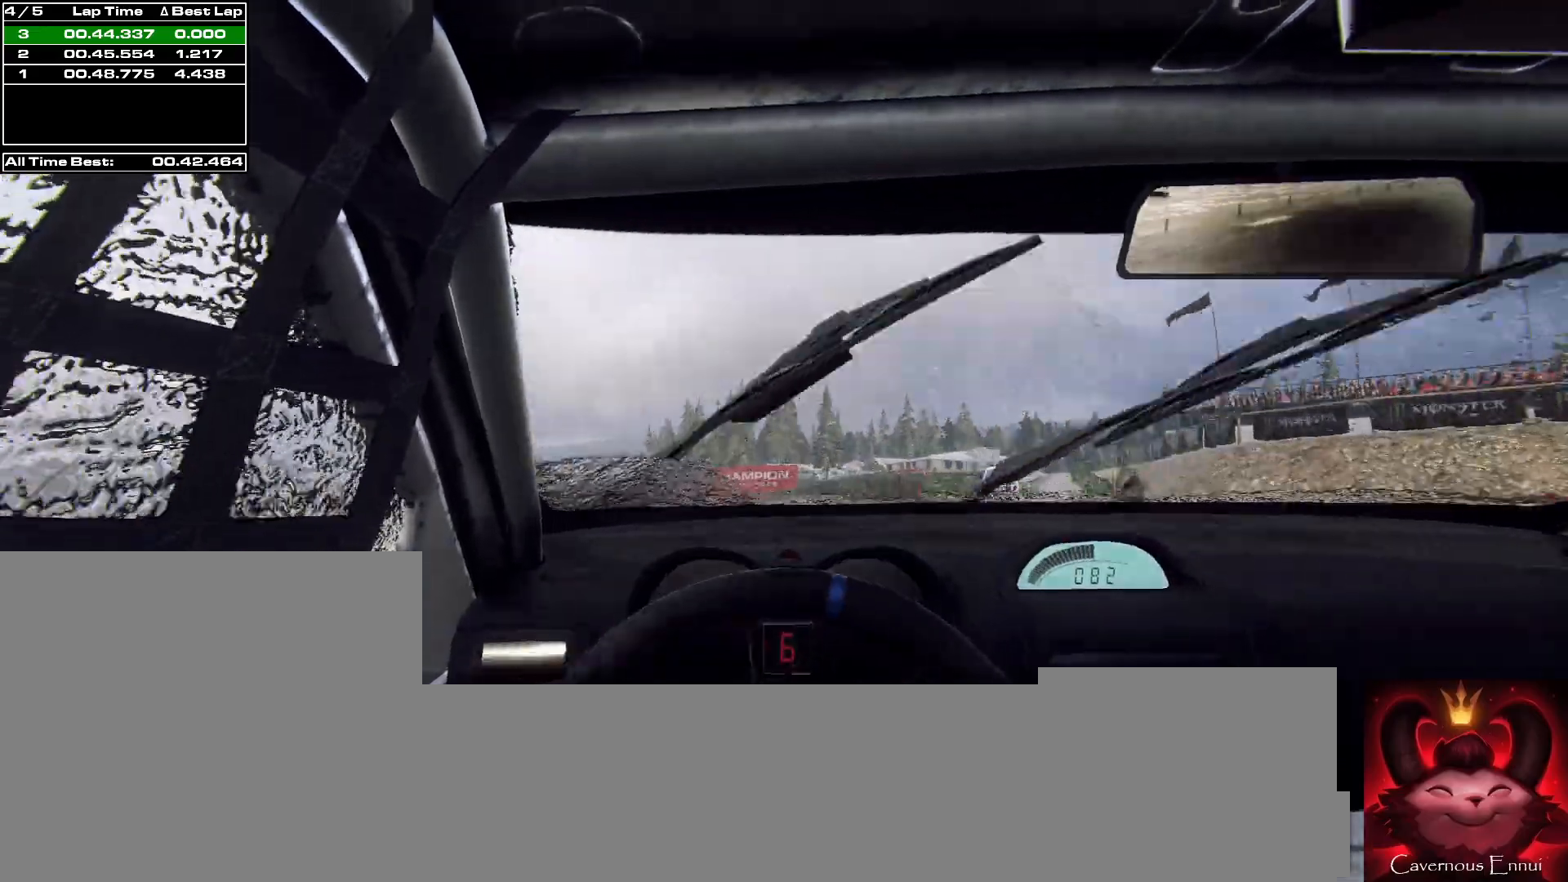
{"buttons": [], "left_stick": "center", "right_stick": "up", "events": []}
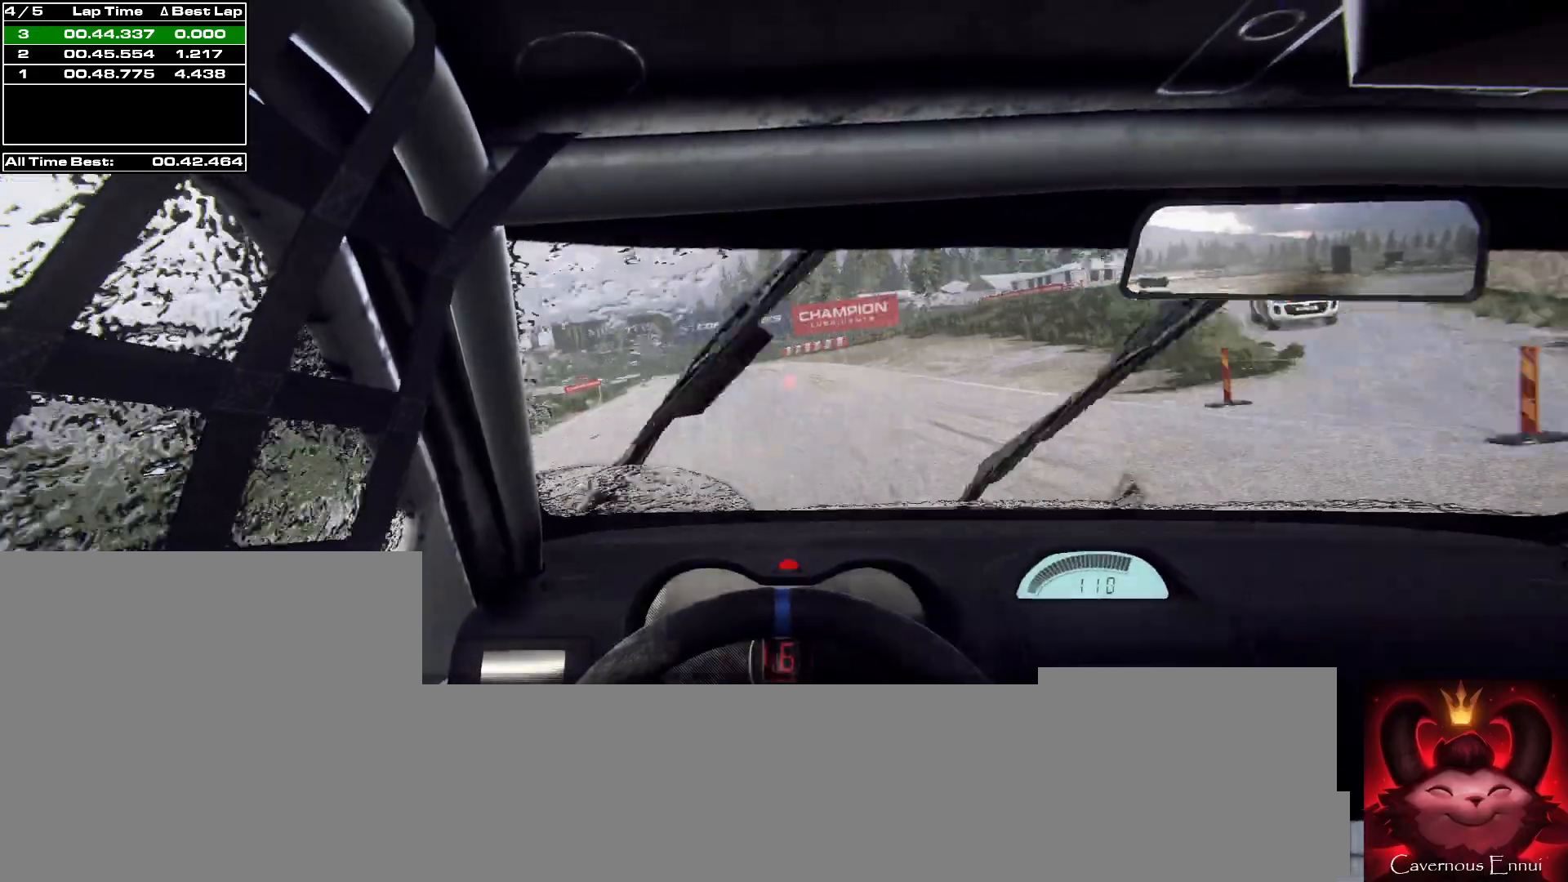
{"buttons": [], "left_stick": "center", "right_stick": "up", "events": [[267, "left_stick", "right"], [367, "left_stick", "center"]]}
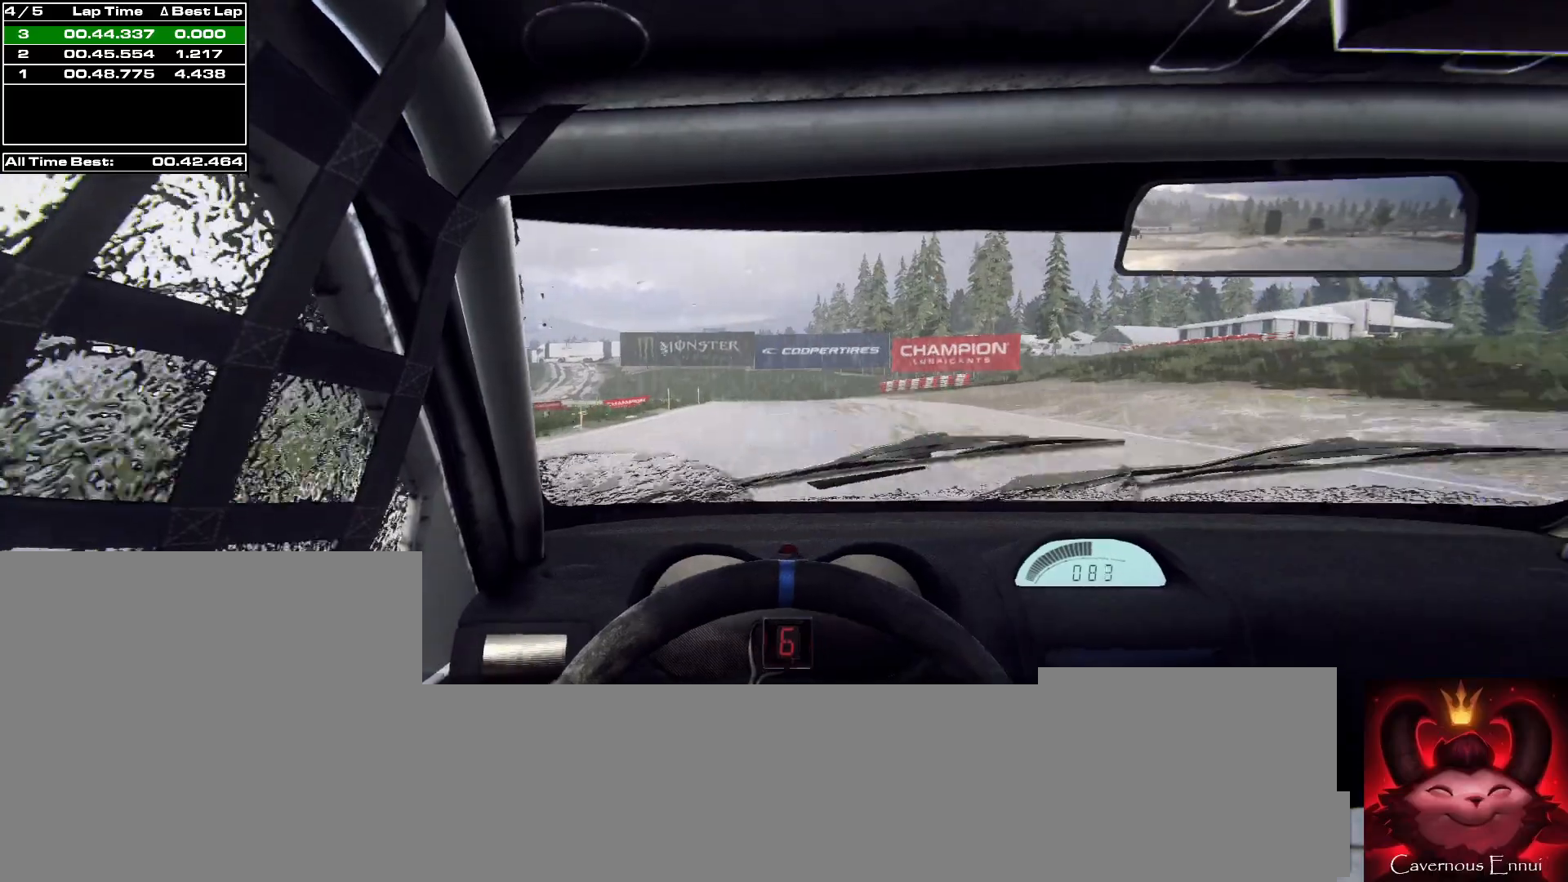
{"buttons": ["L2"], "left_stick": "center", "right_stick": "up", "events": [[200, "L2", "down"], [300, "left_stick", "left"], [333, "L1", "down"], [467, "L1", "up"], [467, "left_stick", "center"]]}
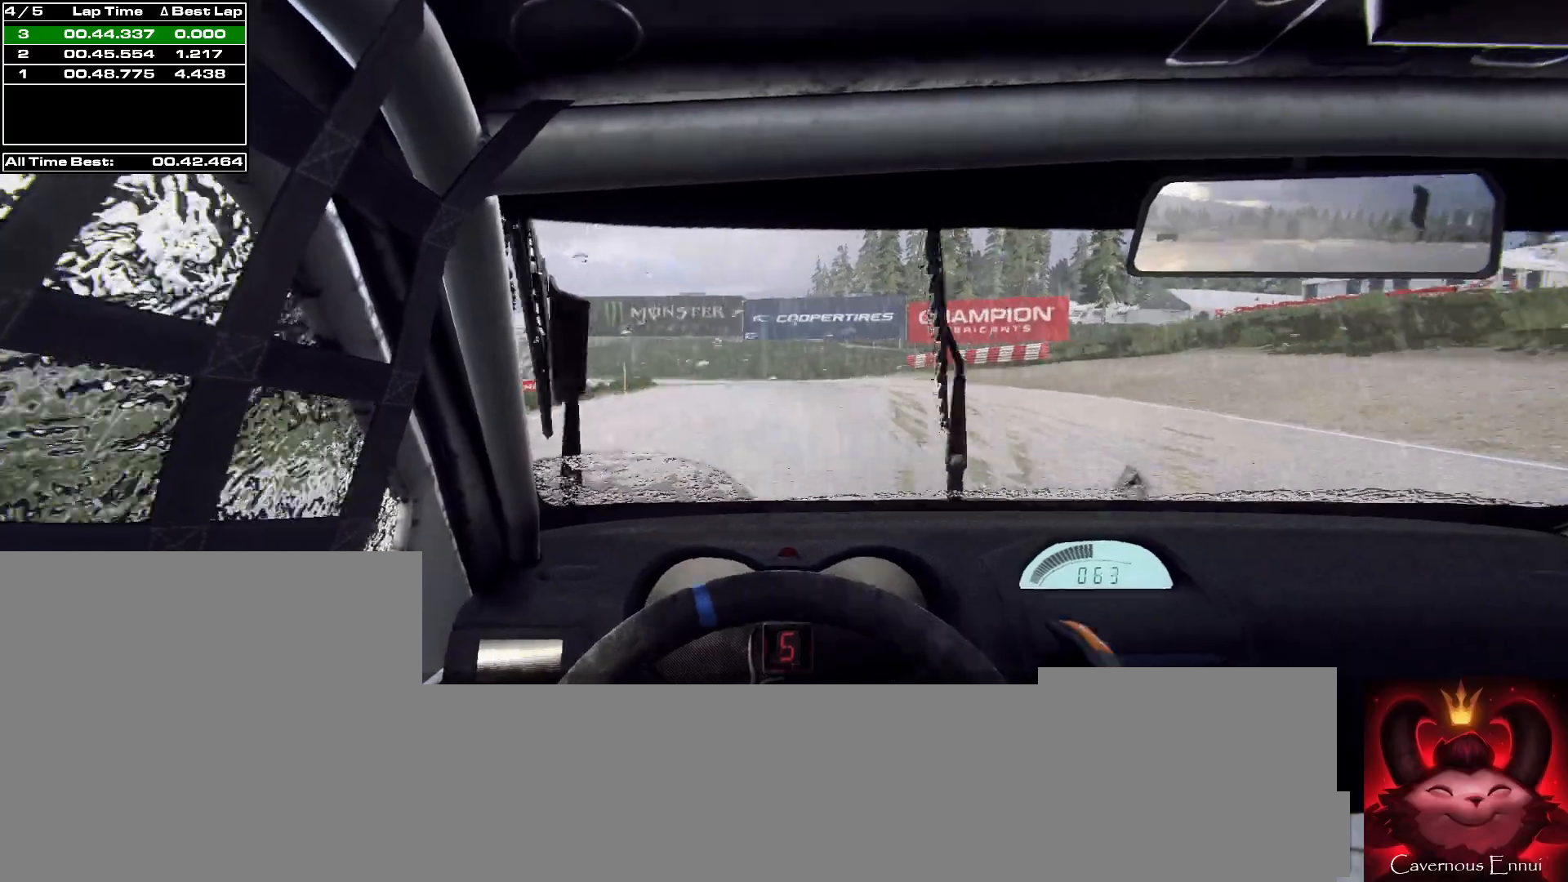
{"buttons": ["L2"], "left_stick": "center", "right_stick": "up", "events": [[233, "left_stick", "left"], [333, "L1", "down"], [467, "L1", "up"], [500, "left_stick", "center"]]}
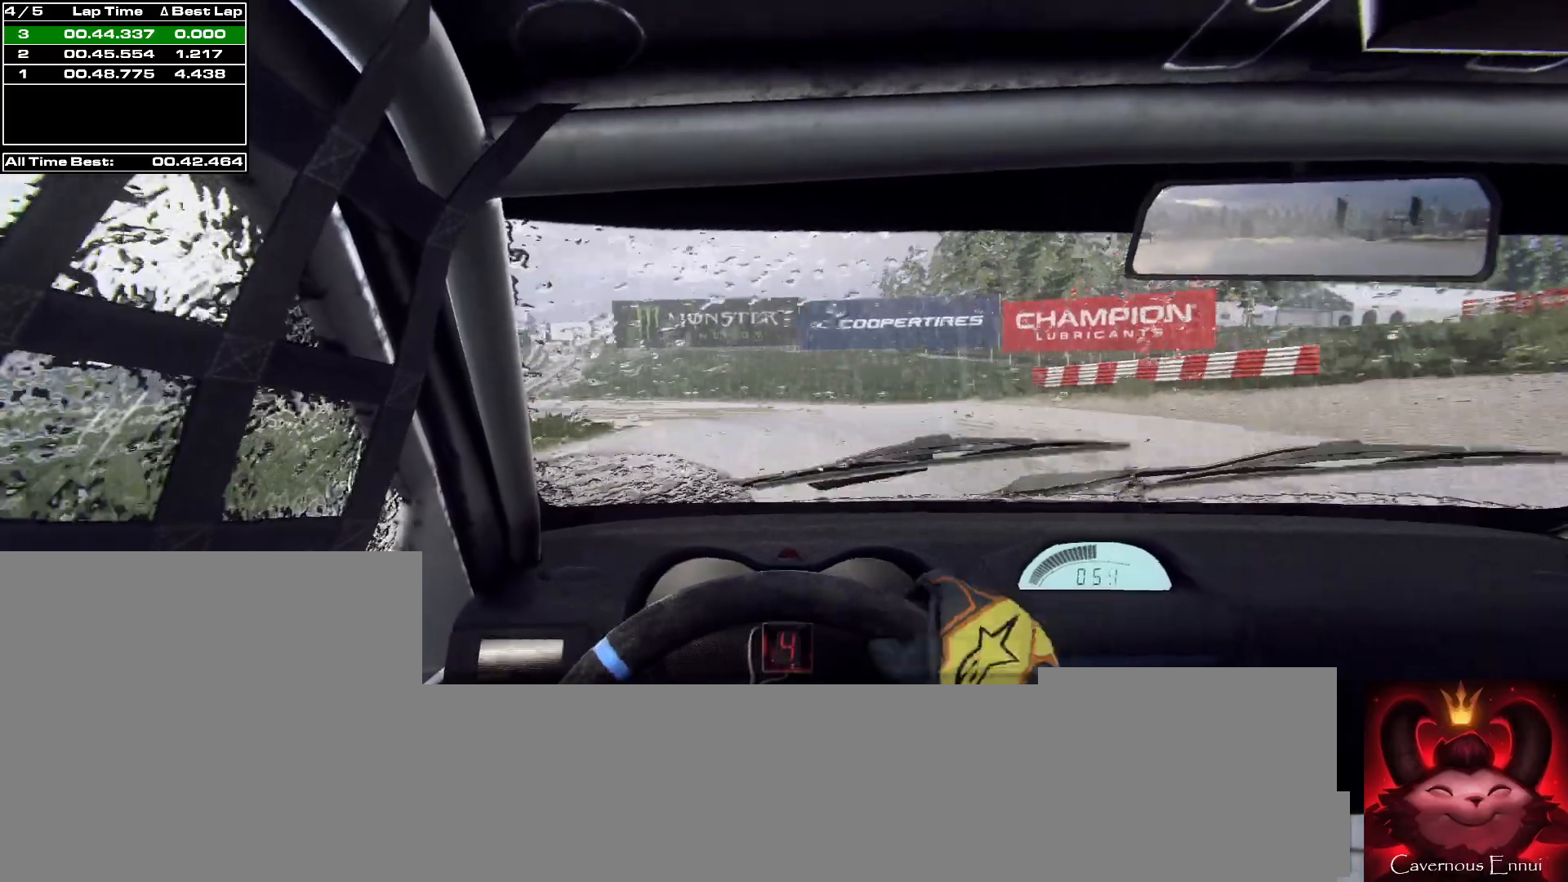
{"buttons": ["L2"], "left_stick": "left", "right_stick": "up", "events": [[133, "left_stick", "left"], [333, "L1", "down"], [467, "L1", "up"]]}
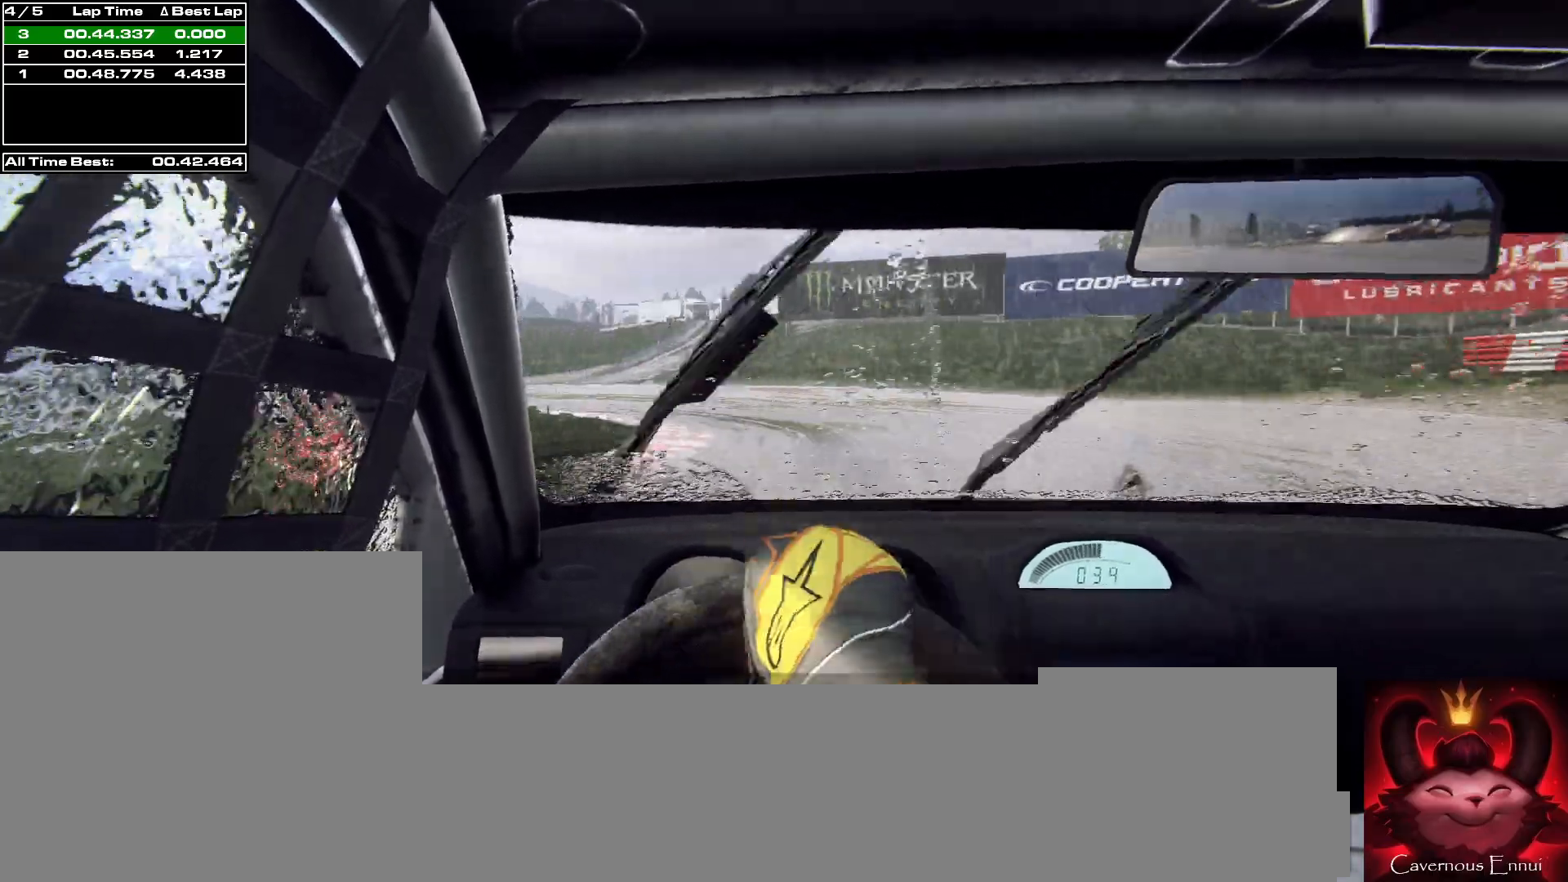
{"buttons": ["L2"], "left_stick": "left", "right_stick": "up", "events": [[133, "left_stick", "center"], [233, "L2", "up"], [333, "left_stick", "left"], [400, "L2", "down"]]}
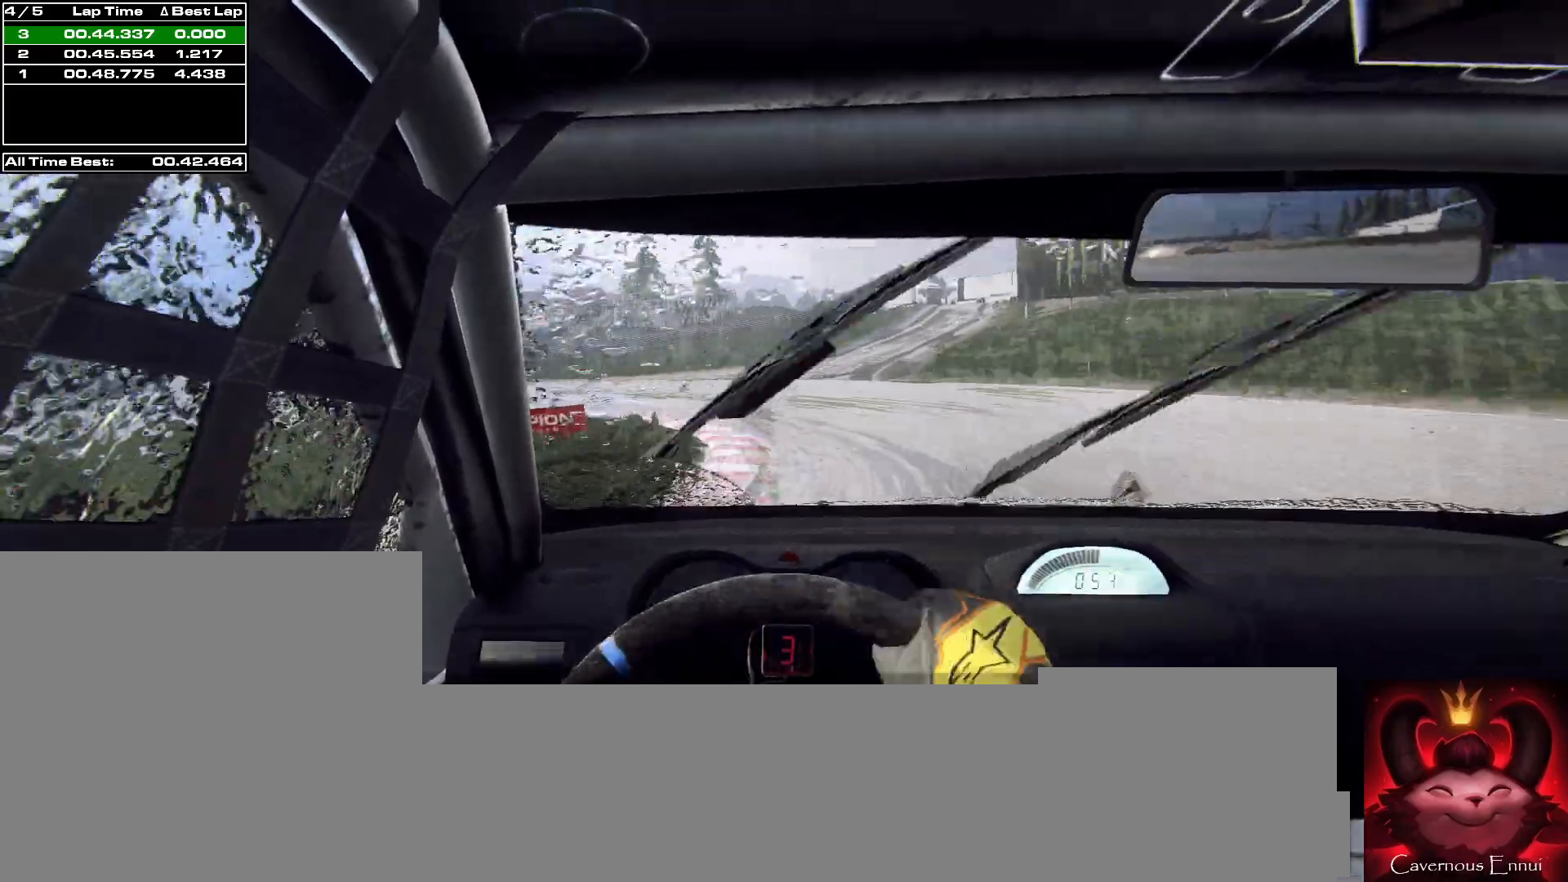
{"buttons": [], "left_stick": "left", "right_stick": "up", "events": [[133, "L2", "up"], [233, "left_stick", "center"], [467, "left_stick", "left"]]}
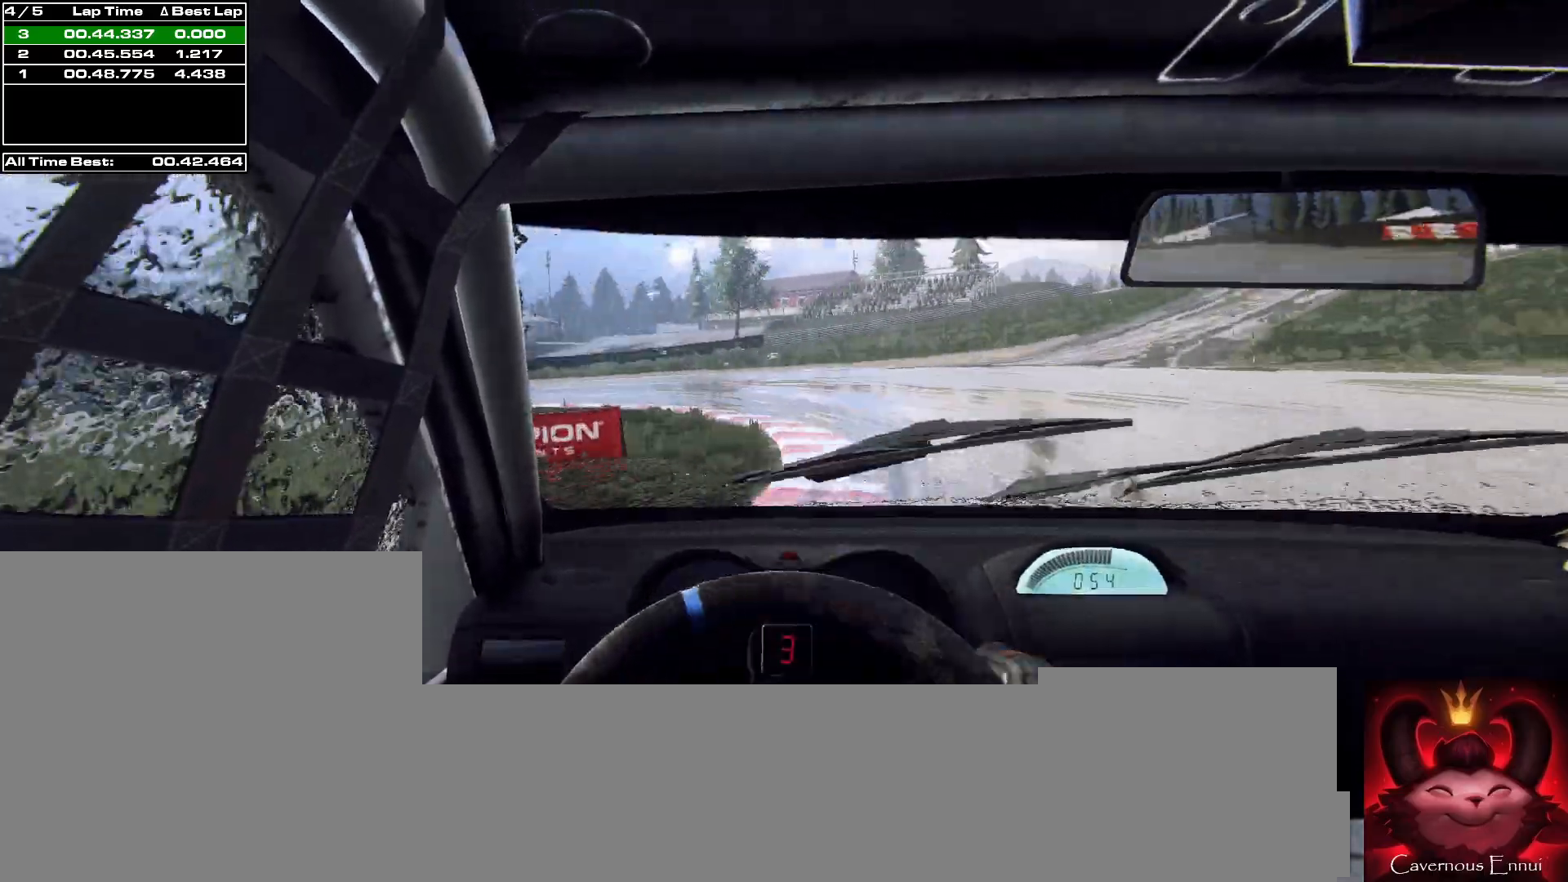
{"buttons": ["L2"], "left_stick": "left", "right_stick": "up", "events": [[300, "L2", "down"]]}
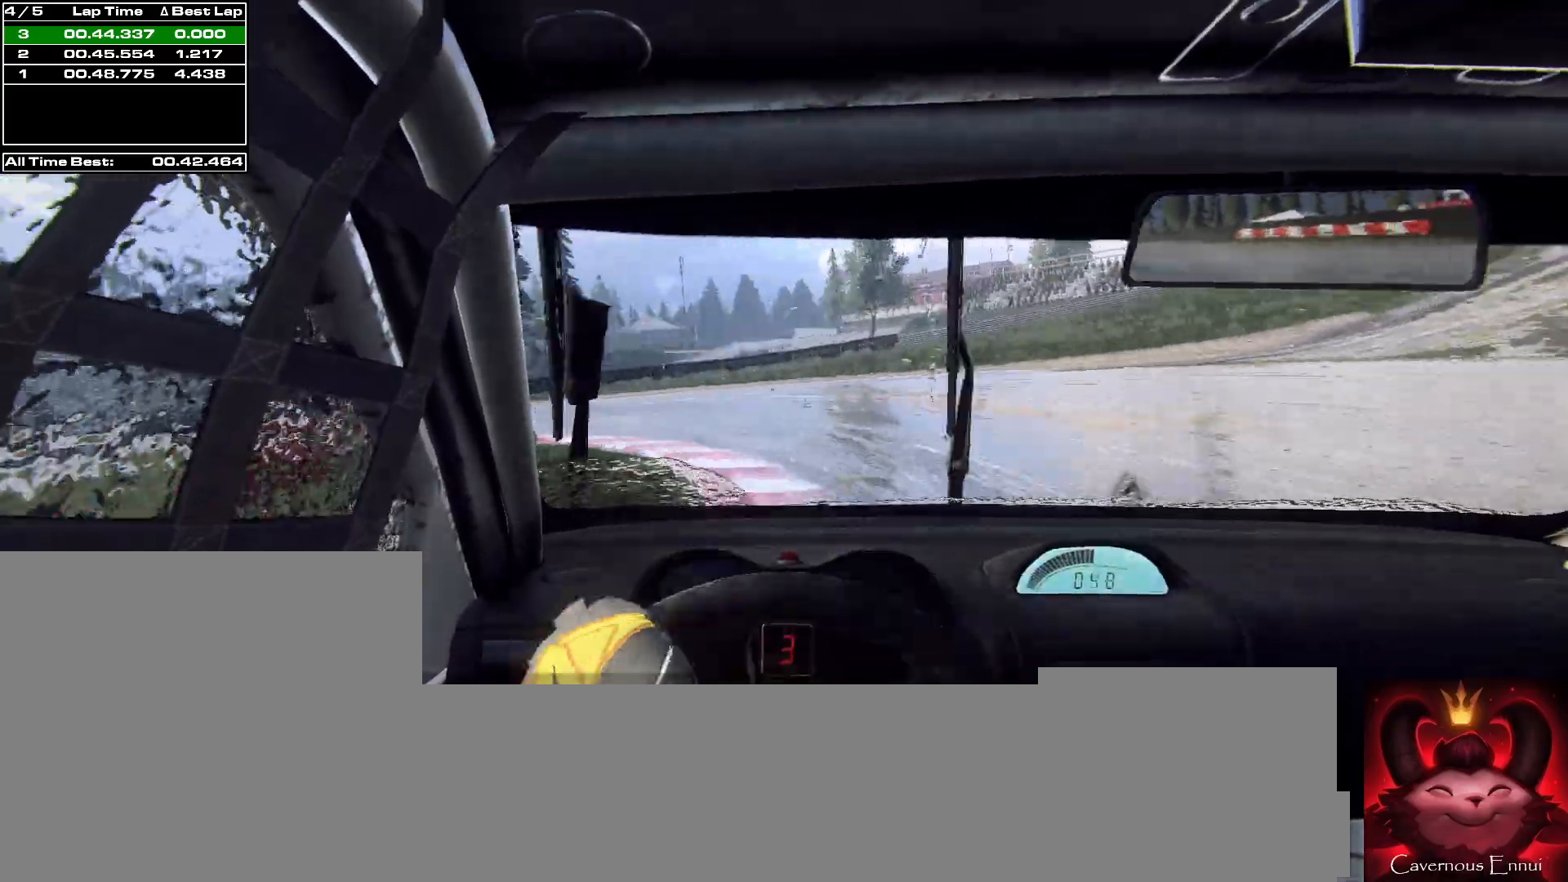
{"buttons": [], "left_stick": "left", "right_stick": "up", "events": [[300, "L2", "up"]]}
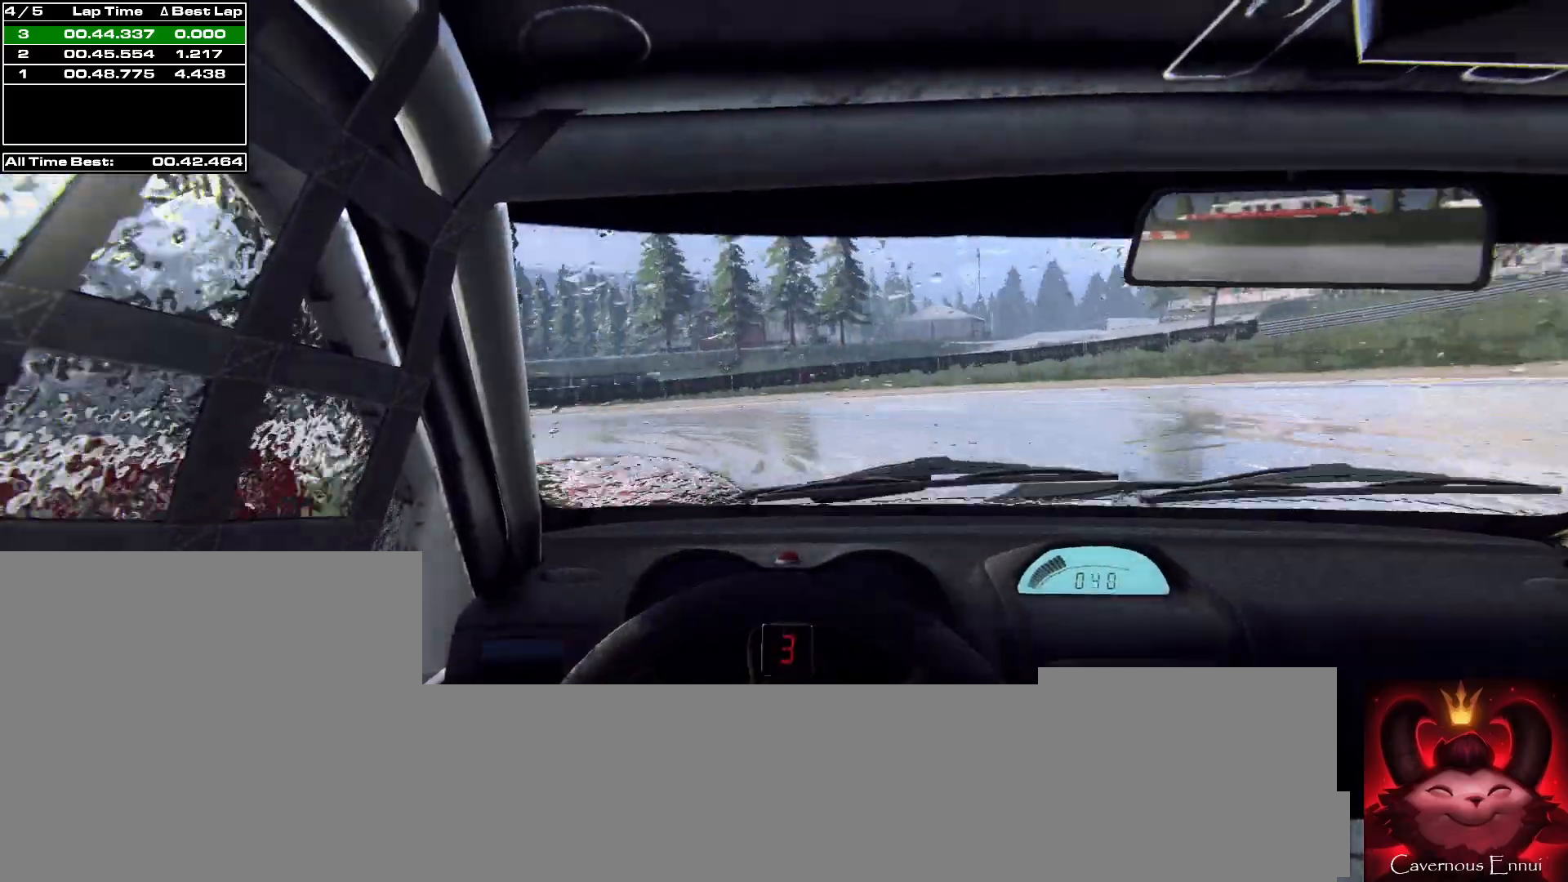
{"buttons": [], "left_stick": "left", "right_stick": "up", "events": []}
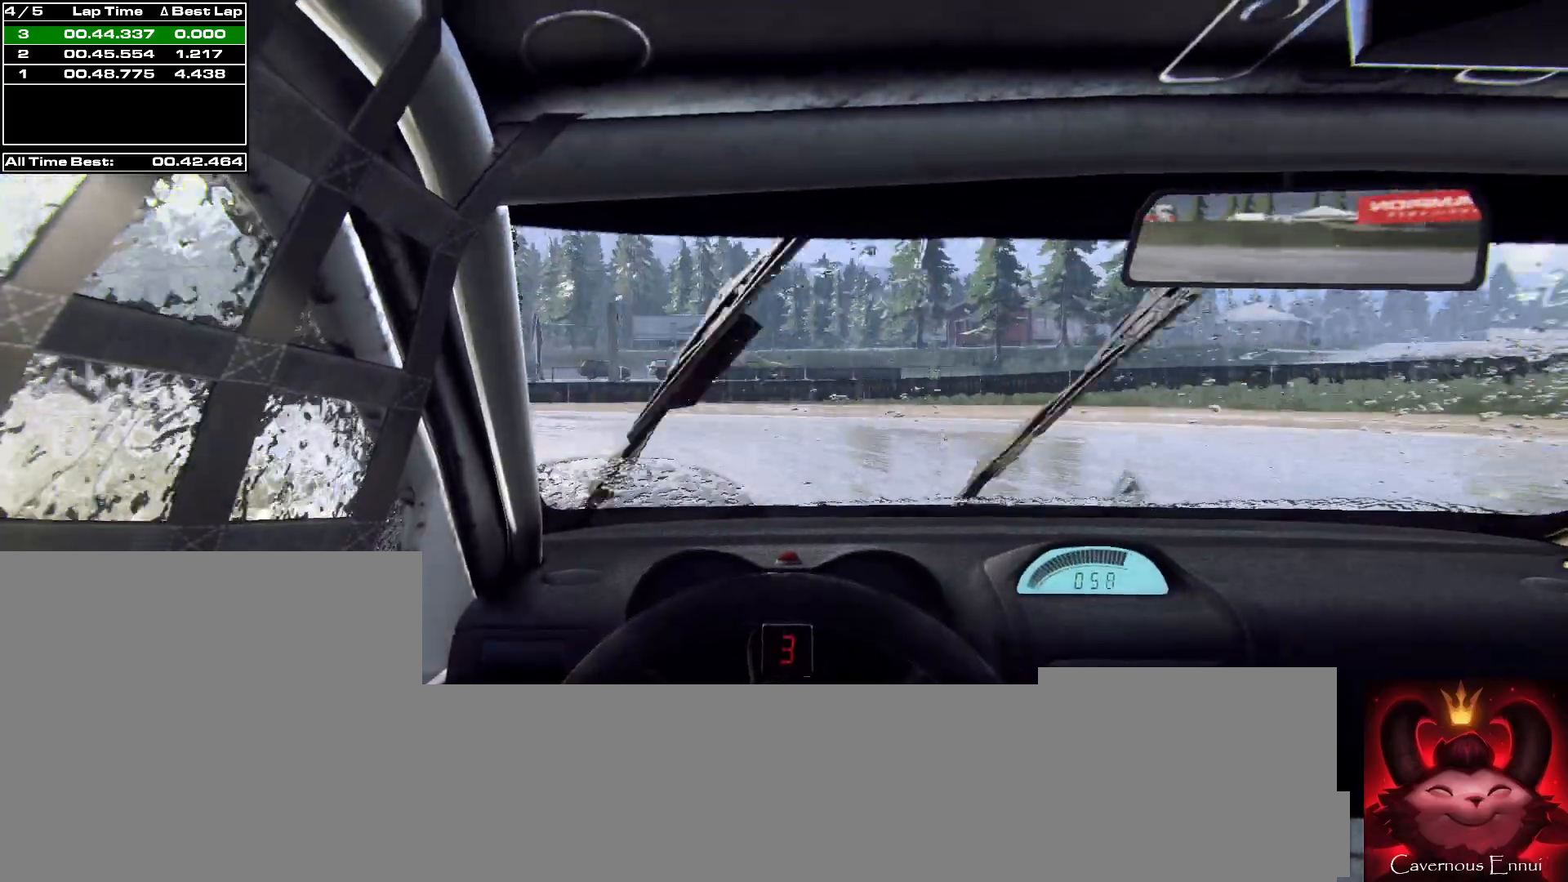
{"buttons": [], "left_stick": "left", "right_stick": "up", "events": []}
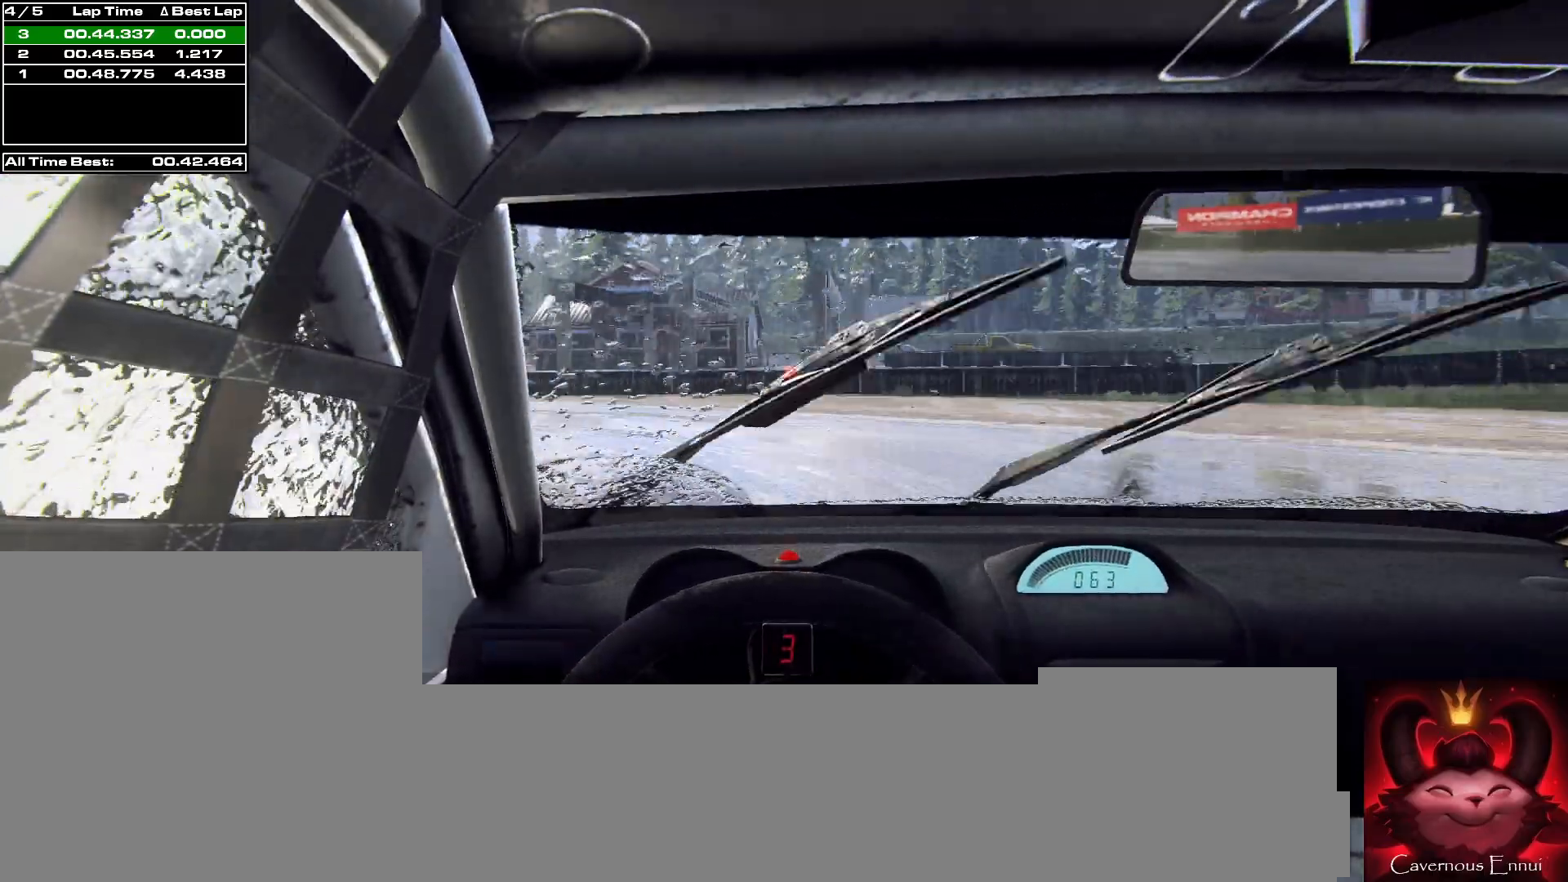
{"buttons": [], "left_stick": "left", "right_stick": "up", "events": [[33, "R1", "down"], [133, "R1", "up"]]}
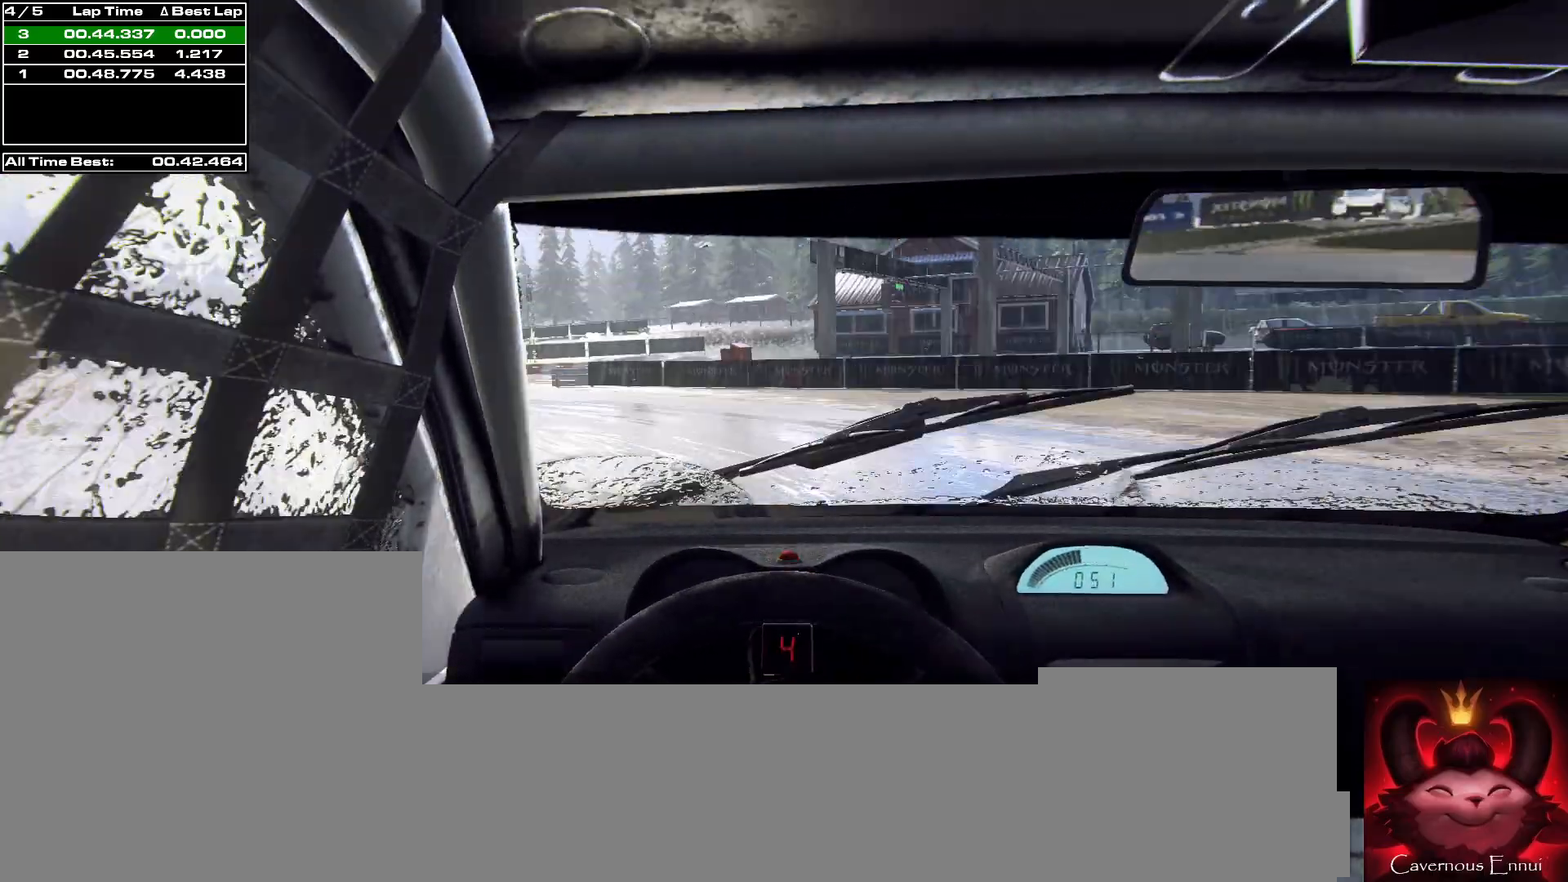
{"buttons": [], "left_stick": "left", "right_stick": "up", "events": [[167, "left_stick", "center"], [367, "left_stick", "left"]]}
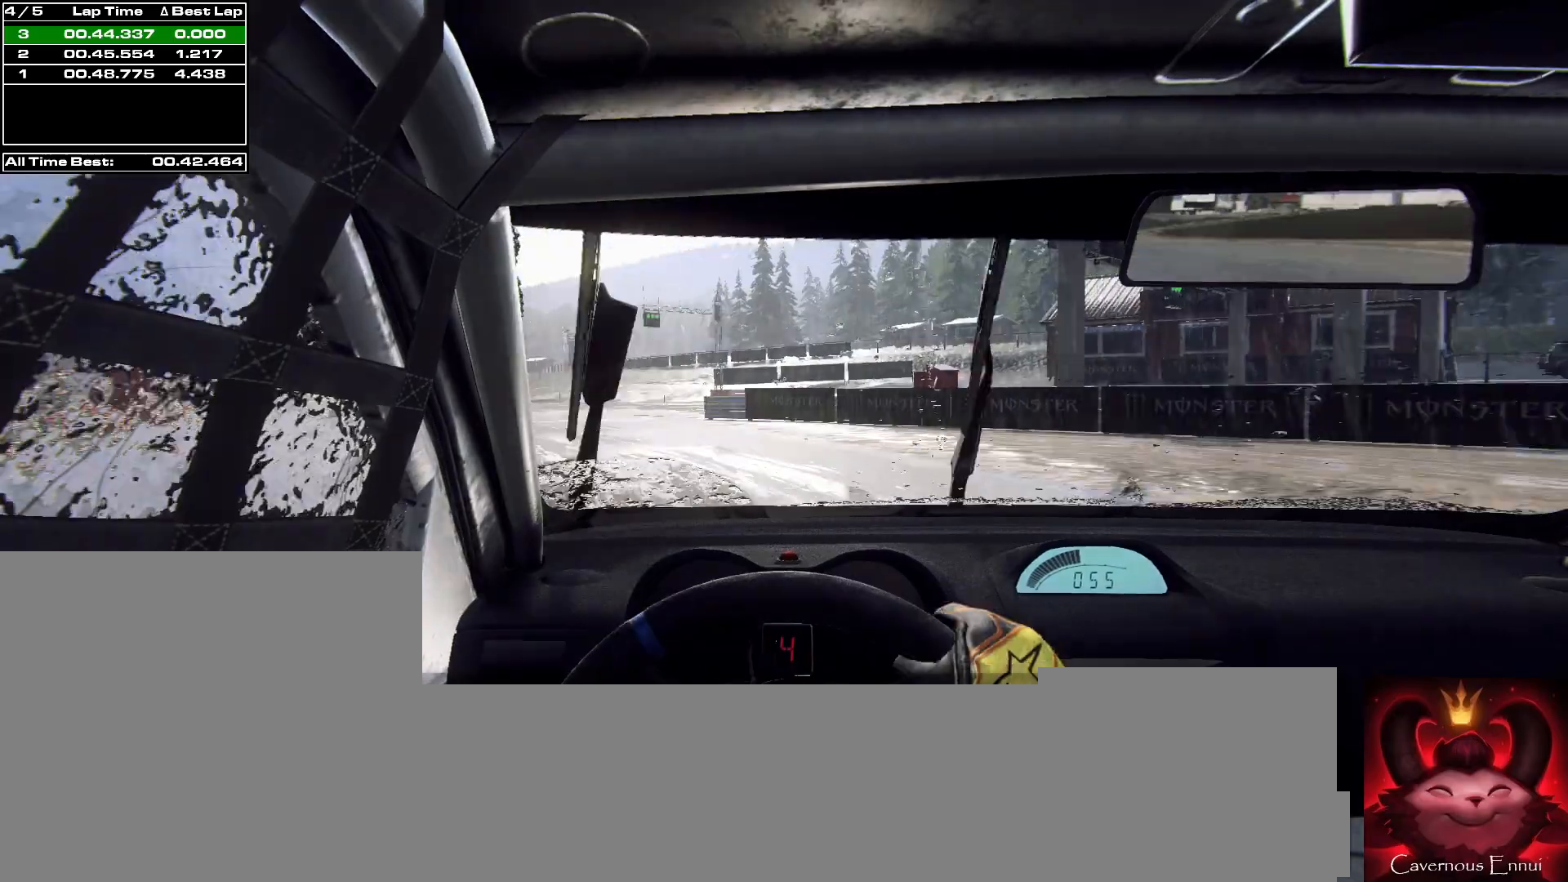
{"buttons": [], "left_stick": "left", "right_stick": "up", "events": []}
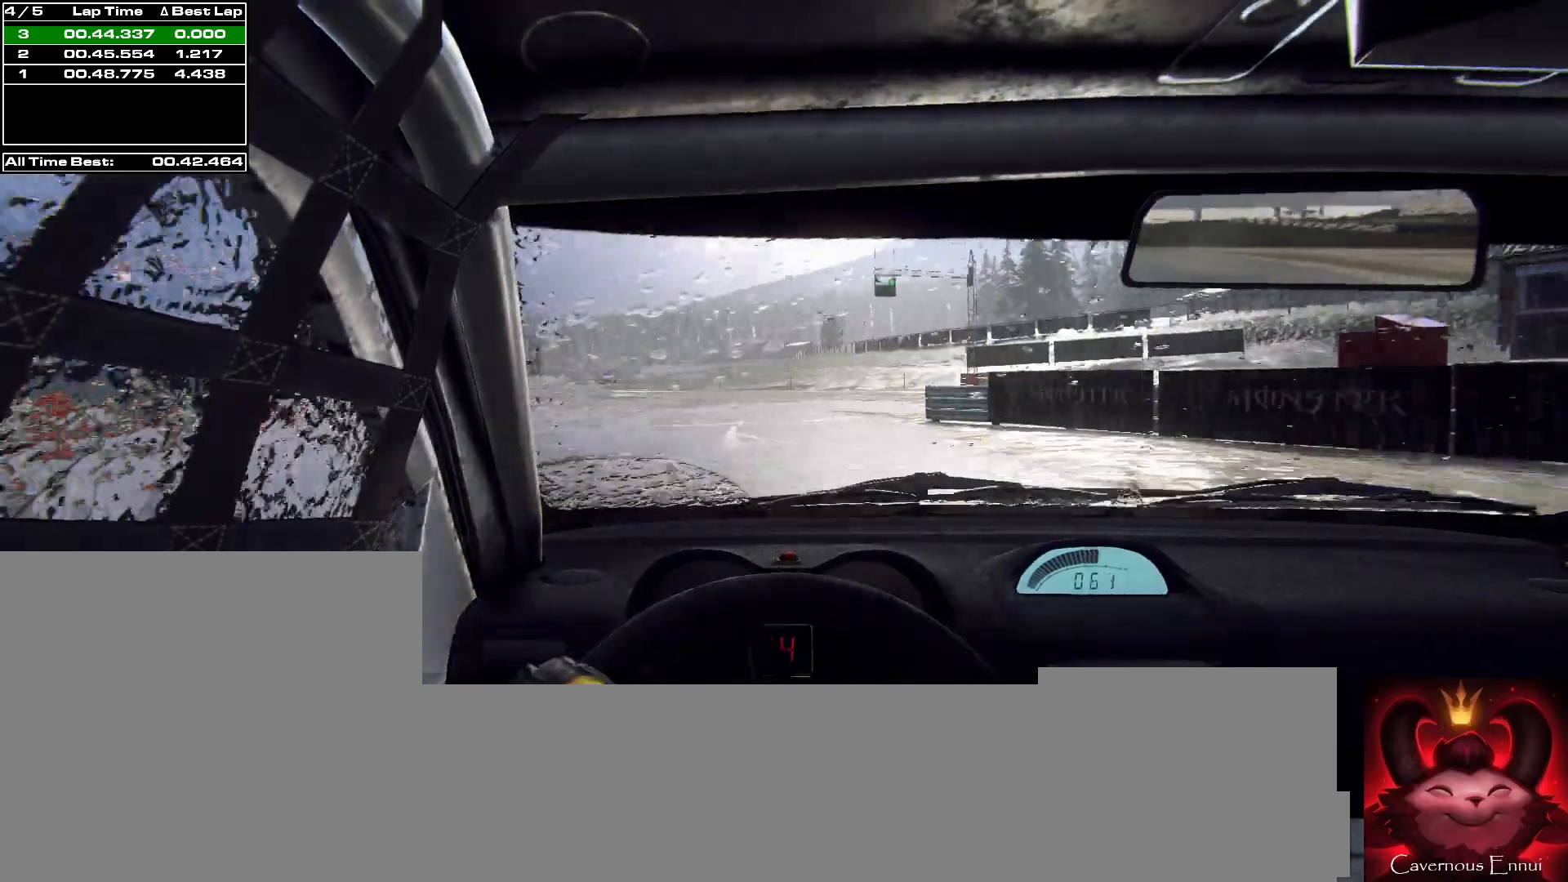
{"buttons": [], "left_stick": "left", "right_stick": "up", "events": [[33, "left_stick", "center"], [300, "left_stick", "left"]]}
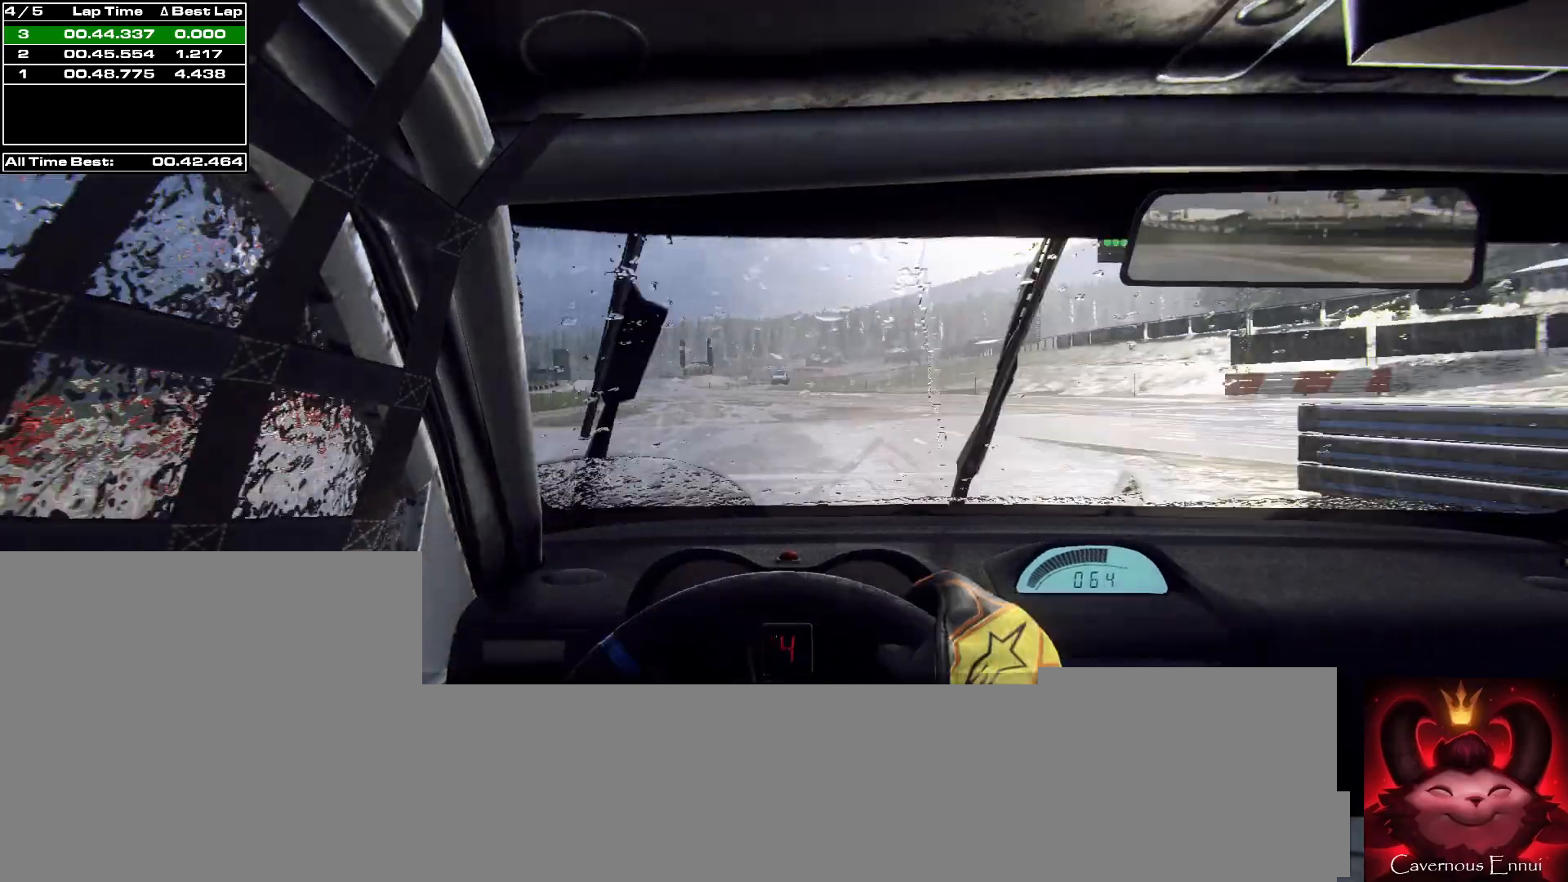
{"buttons": [], "left_stick": "center", "right_stick": "up", "events": [[33, "left_stick", "center"], [167, "left_stick", "left"], [400, "left_stick", "center"]]}
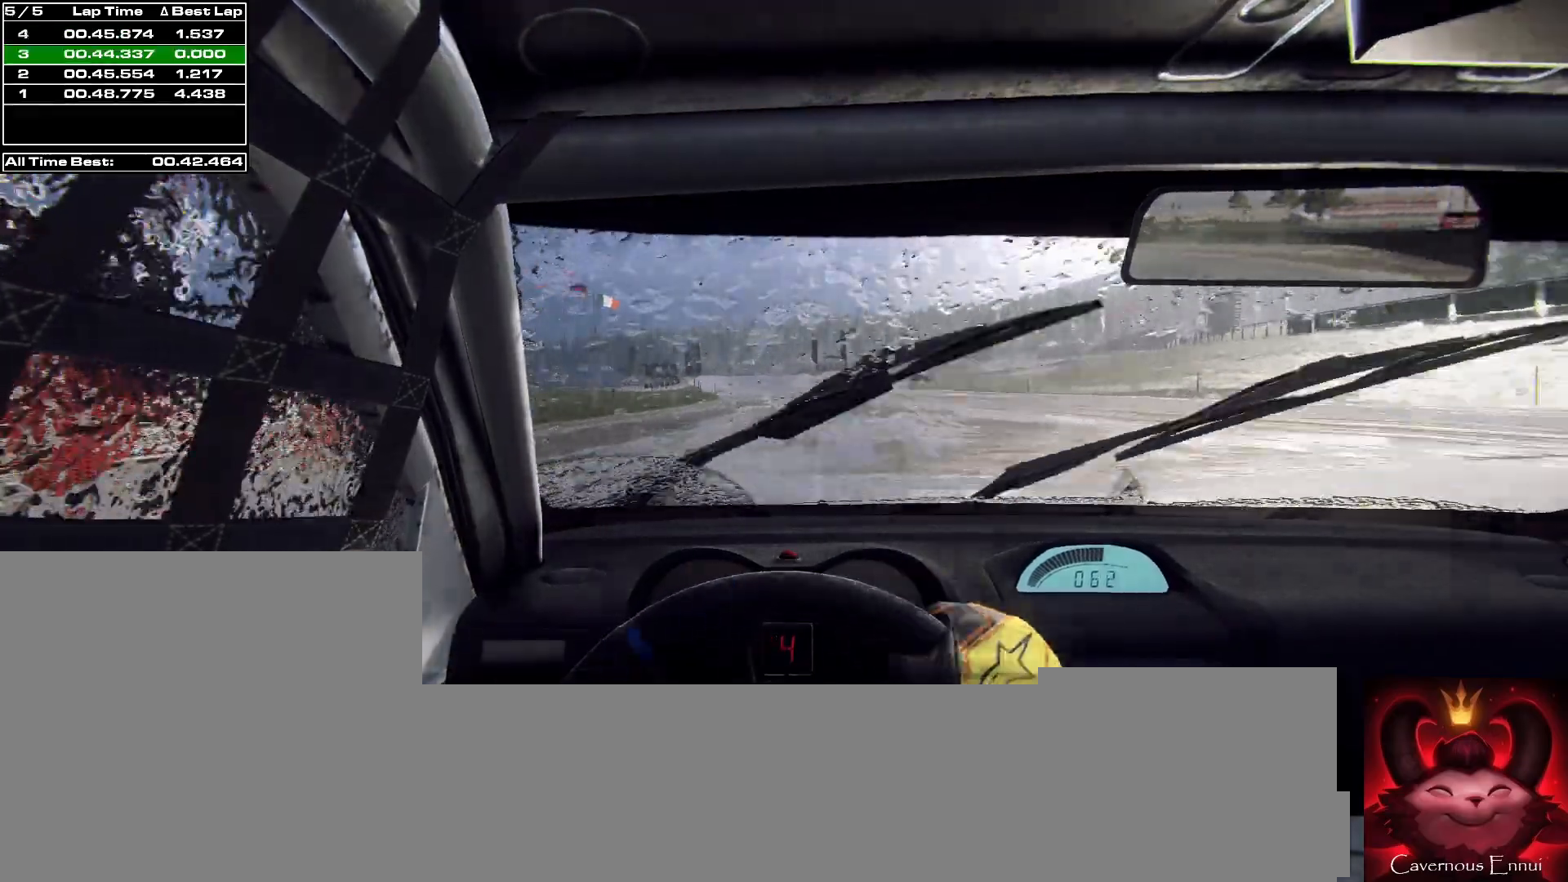
{"buttons": [], "left_stick": "left", "right_stick": "up", "events": [[400, "left_stick", "left"]]}
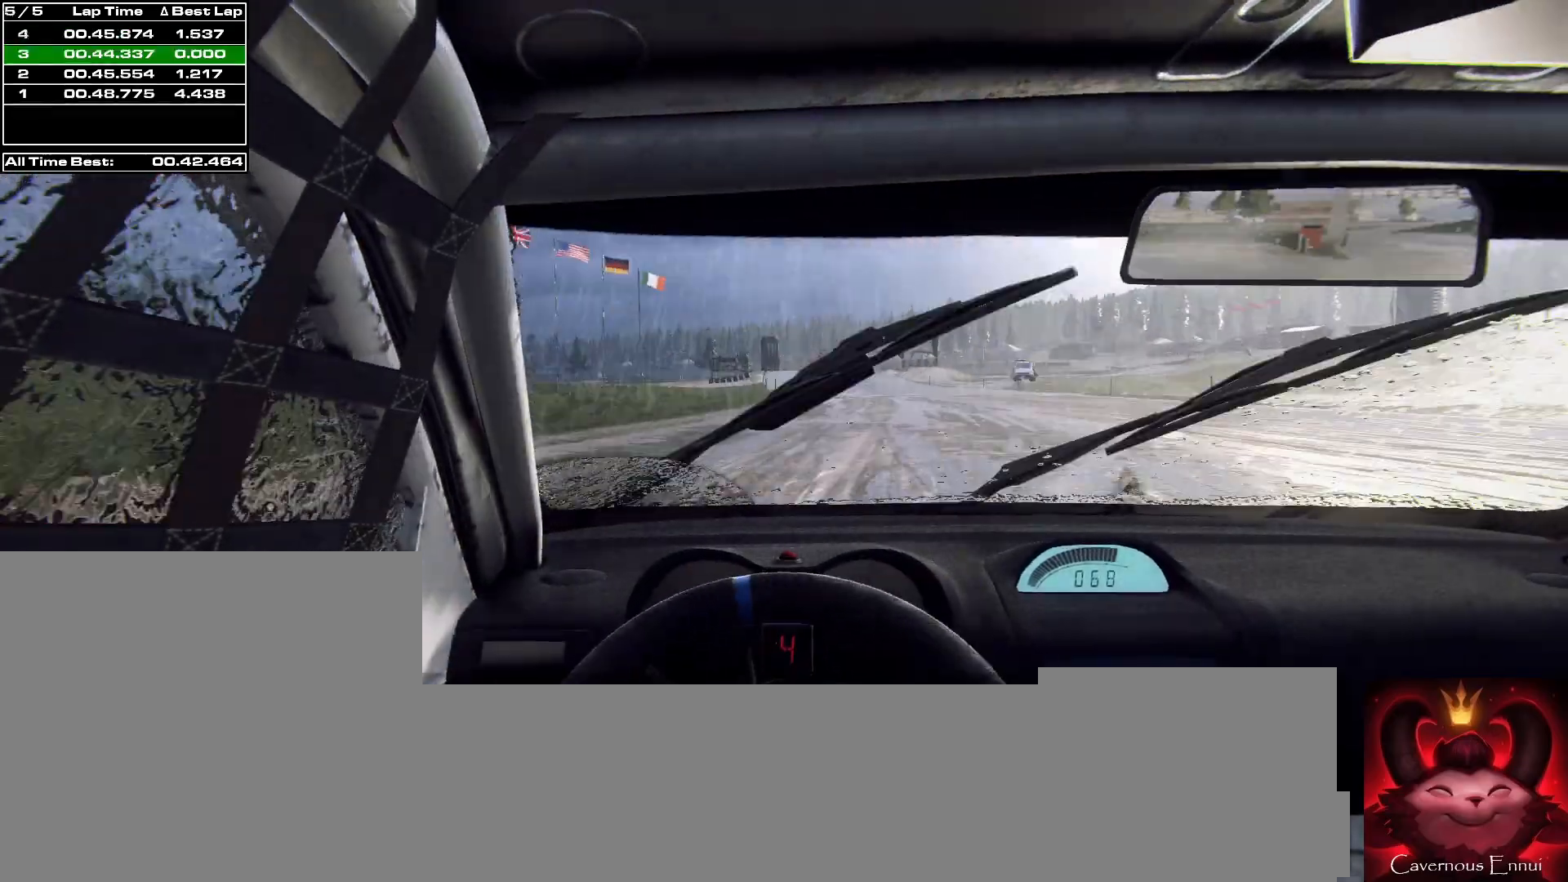
{"buttons": [], "left_stick": "center", "right_stick": "up", "events": [[33, "left_stick", "center"], [267, "left_stick", "right"], [400, "left_stick", "center"]]}
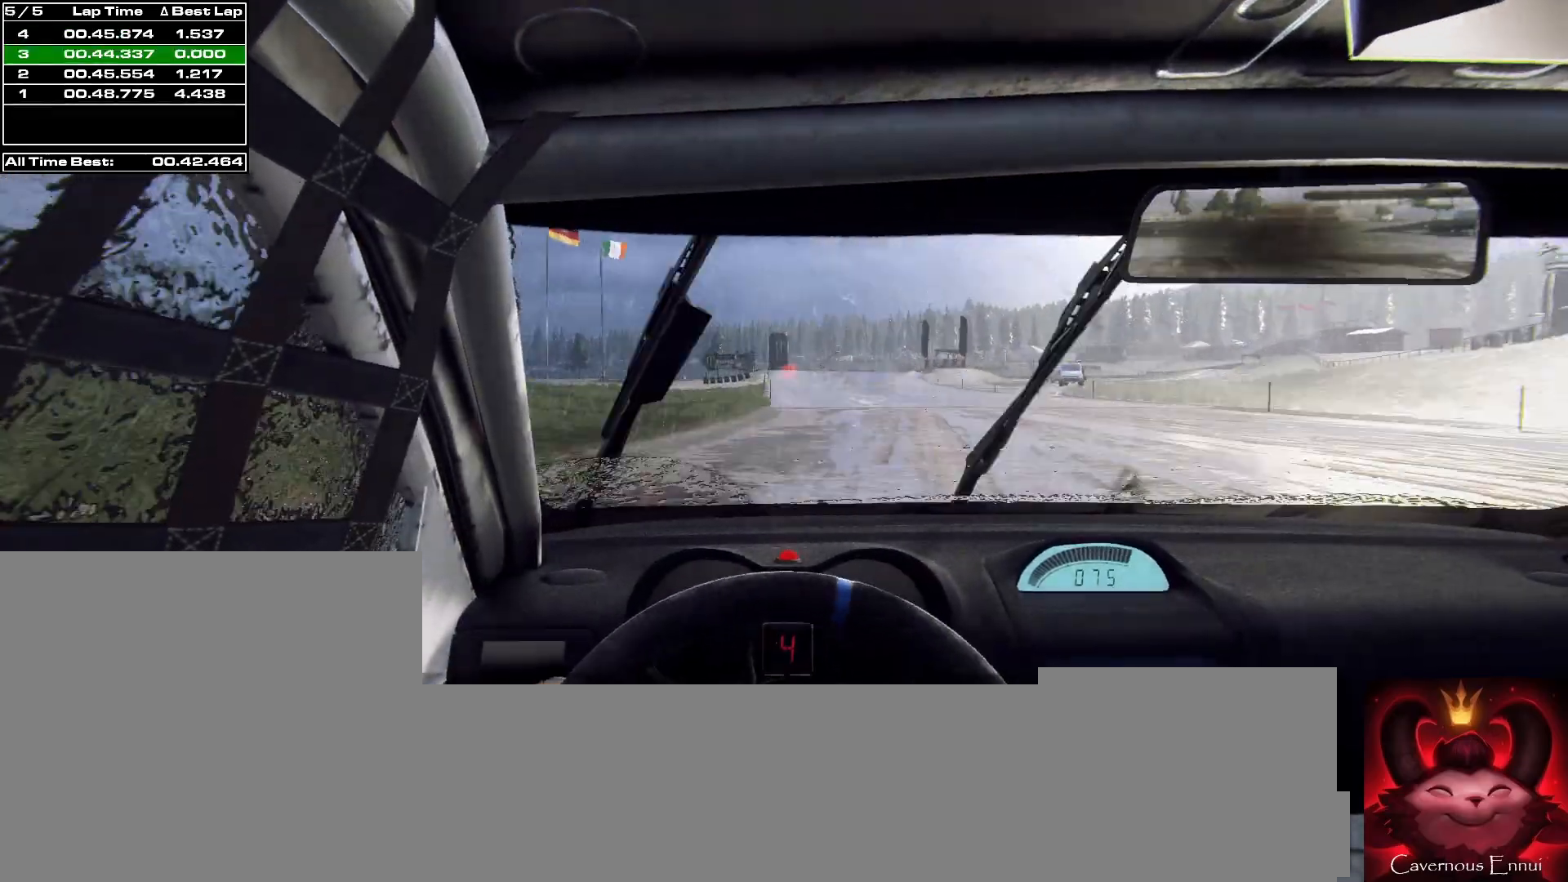
{"buttons": [], "left_stick": "center", "right_stick": "up", "events": [[33, "R1", "down"], [100, "R1", "up"], [100, "left_stick", "left"], [233, "left_stick", "center"]]}